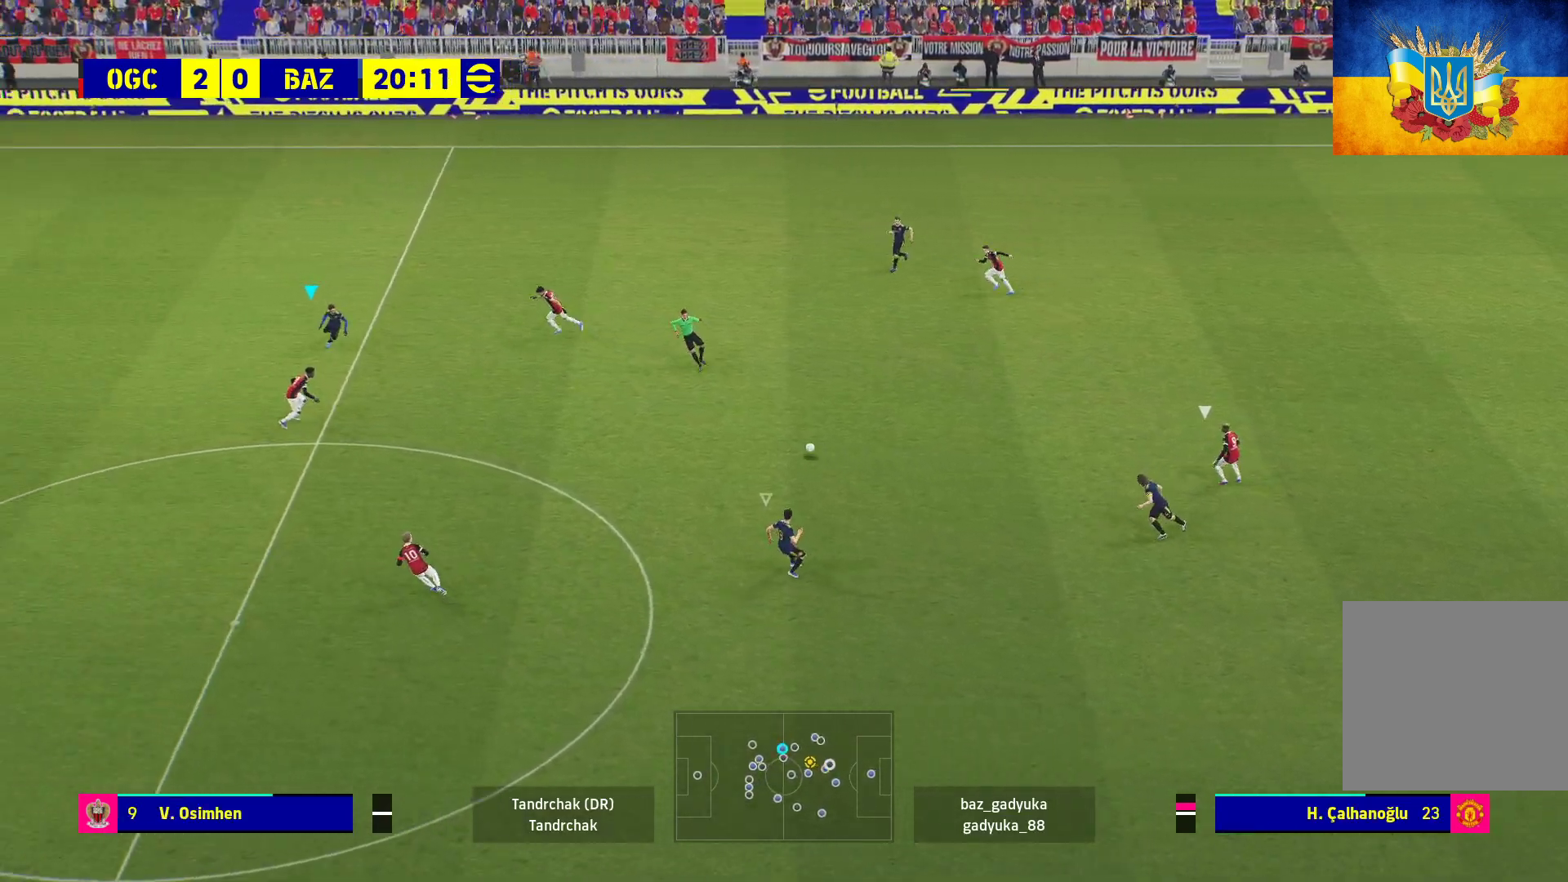
Gameplay with a controller (Xbox layout); each line is a JSON object with the inputs held at the frame after it. "events" lists button and stick changes between this image and that frame as [ms after this image, input, new state], when the widget could be followed in between.
{"buttons": ["A", "L1", "L3"], "left_stick": "down-right", "right_stick": "center", "events": [[33, "left_stick", "center"], [167, "left_stick", "down-right"], [417, "L1", "down"], [467, "A", "down"], [467, "L3", "down"]]}
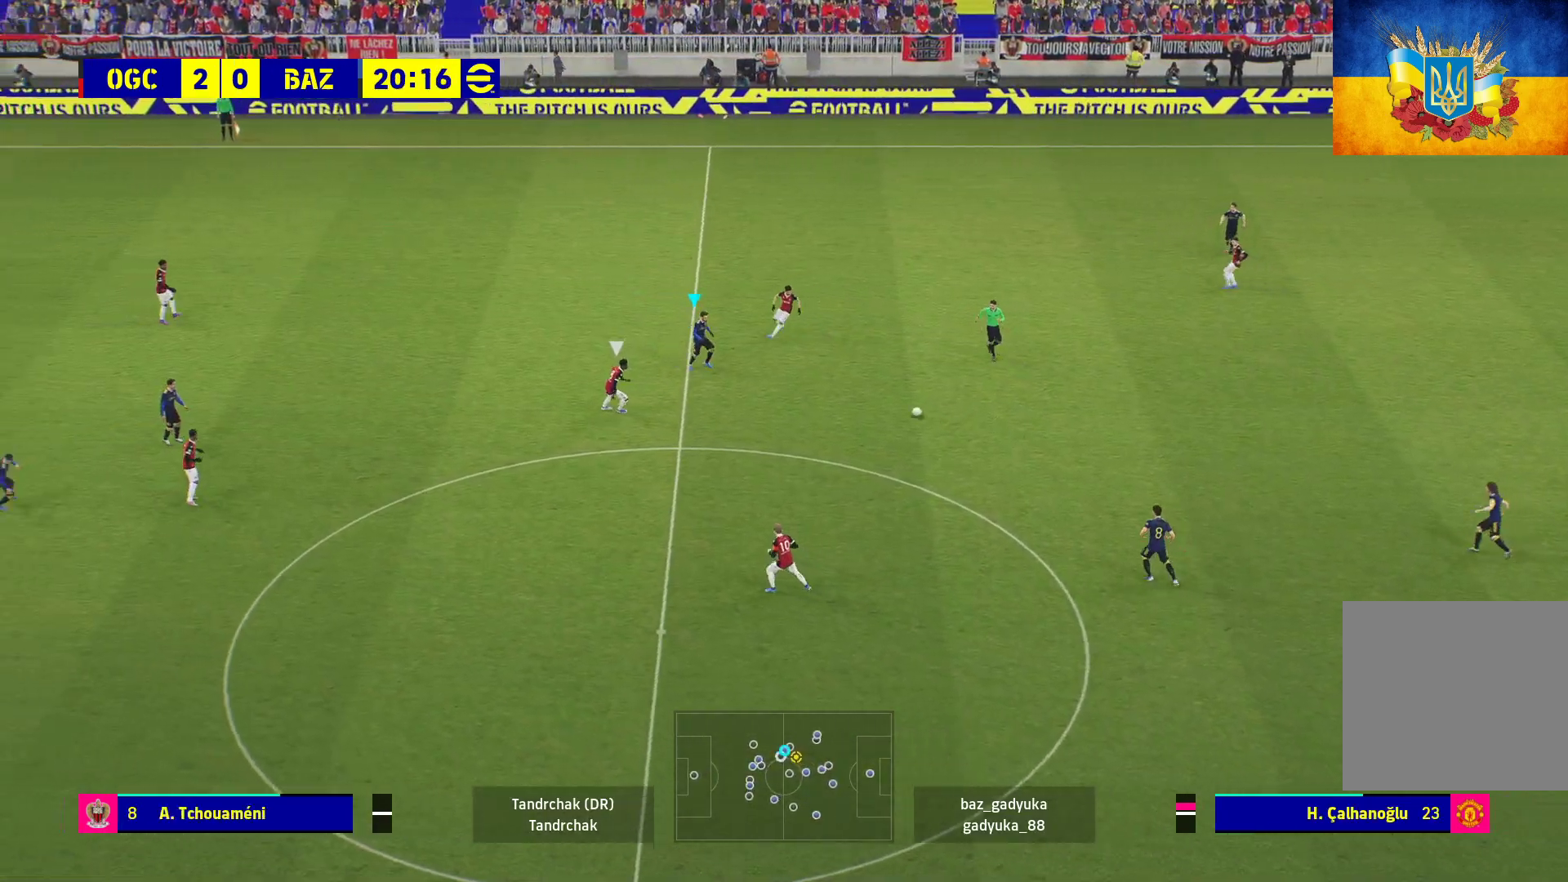
{"buttons": [], "left_stick": "left", "right_stick": "center", "events": [[100, "A", "up"], [133, "L3", "up"], [167, "L1", "up"], [217, "left_stick", "center"], [433, "left_stick", "left"]]}
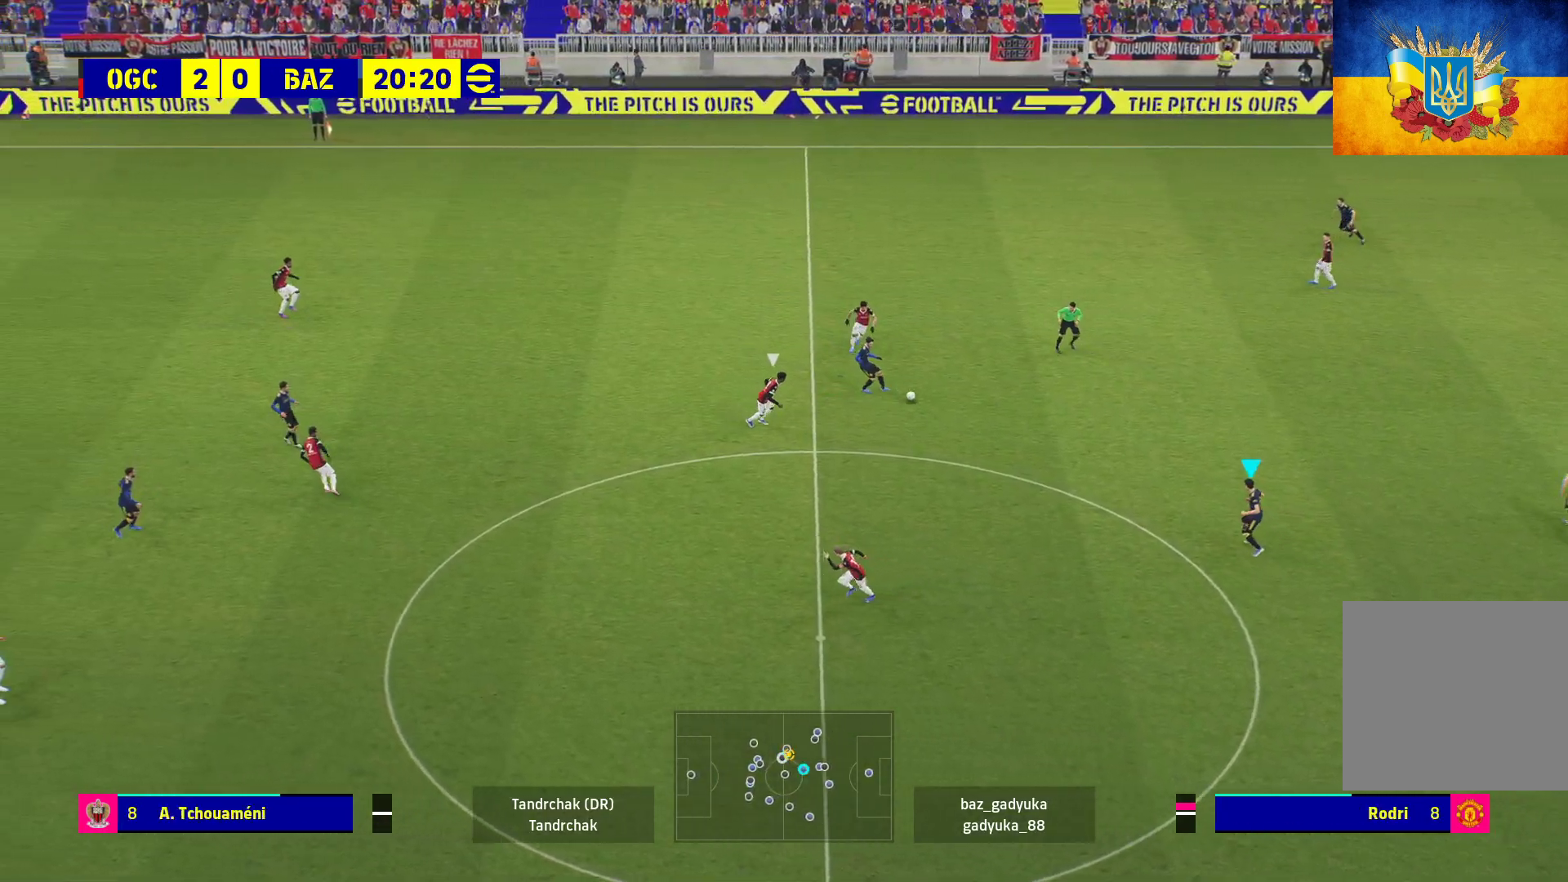
{"buttons": [], "left_stick": "down-left", "right_stick": "center", "events": [[333, "left_stick", "down-left"]]}
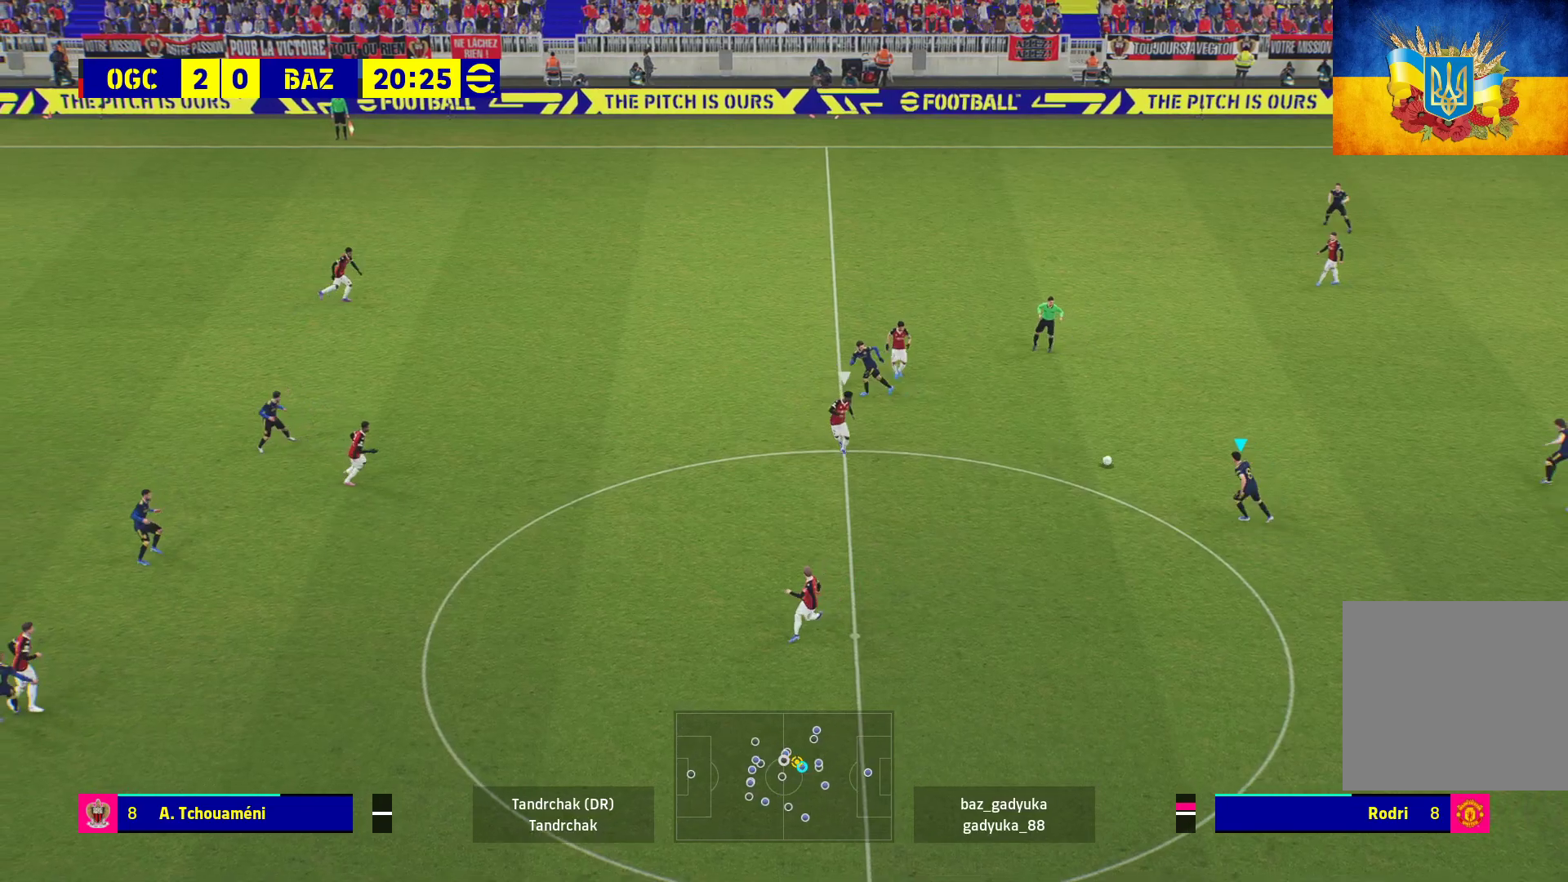
{"buttons": ["A", "L3"], "left_stick": "down-left", "right_stick": "center", "events": [[283, "L3", "down"], [367, "A", "down"]]}
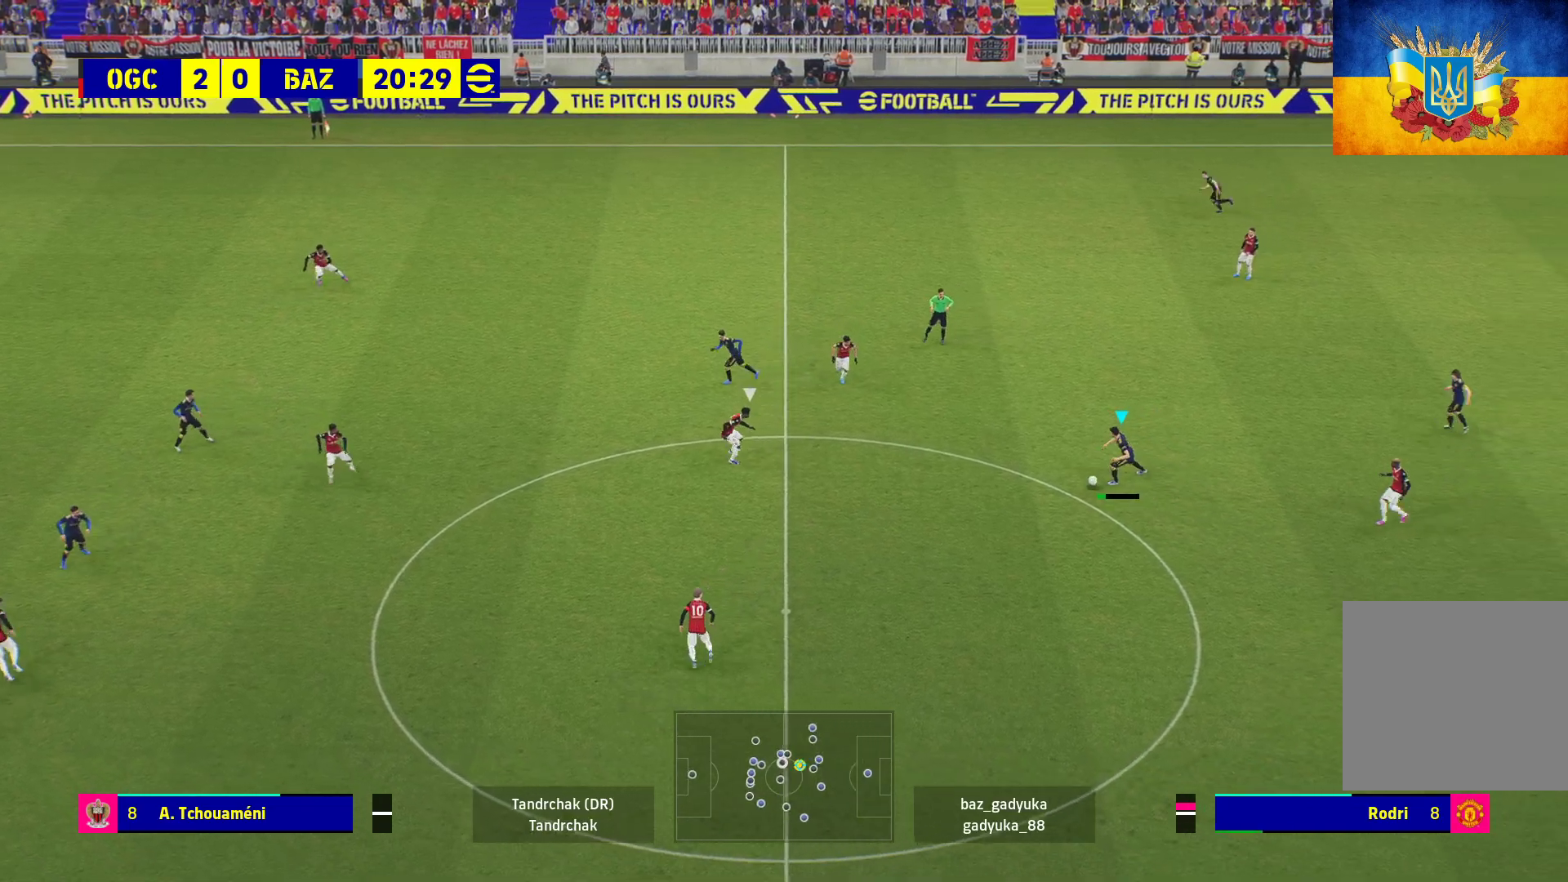
{"buttons": ["L3"], "left_stick": "down-left", "right_stick": "center", "events": [[133, "A", "up"]]}
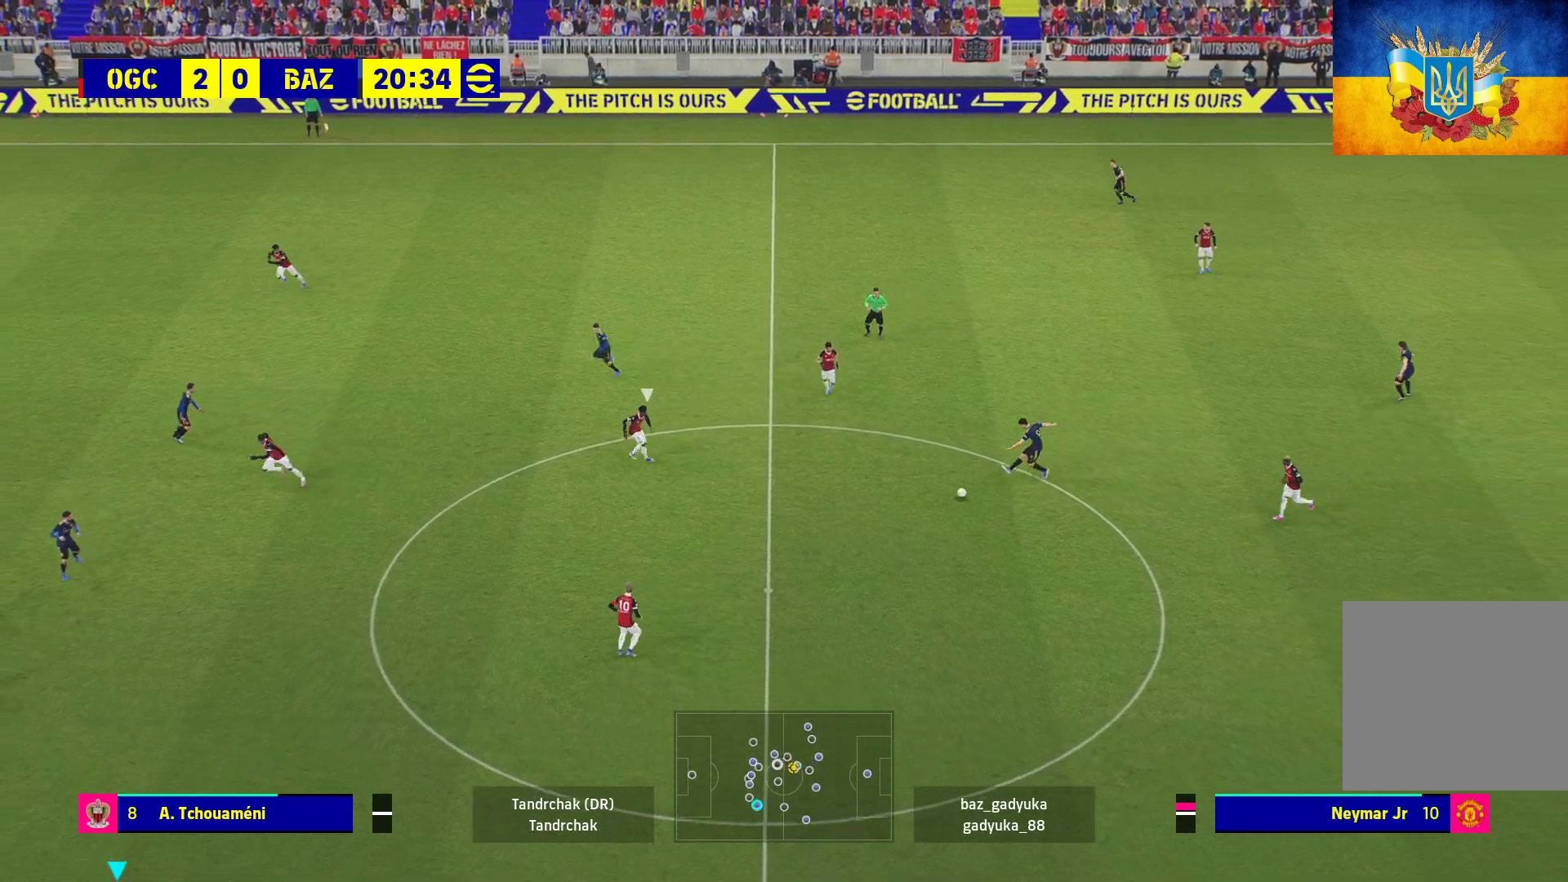
{"buttons": [], "left_stick": "center", "right_stick": "center", "events": [[83, "L3", "up"], [267, "left_stick", "center"]]}
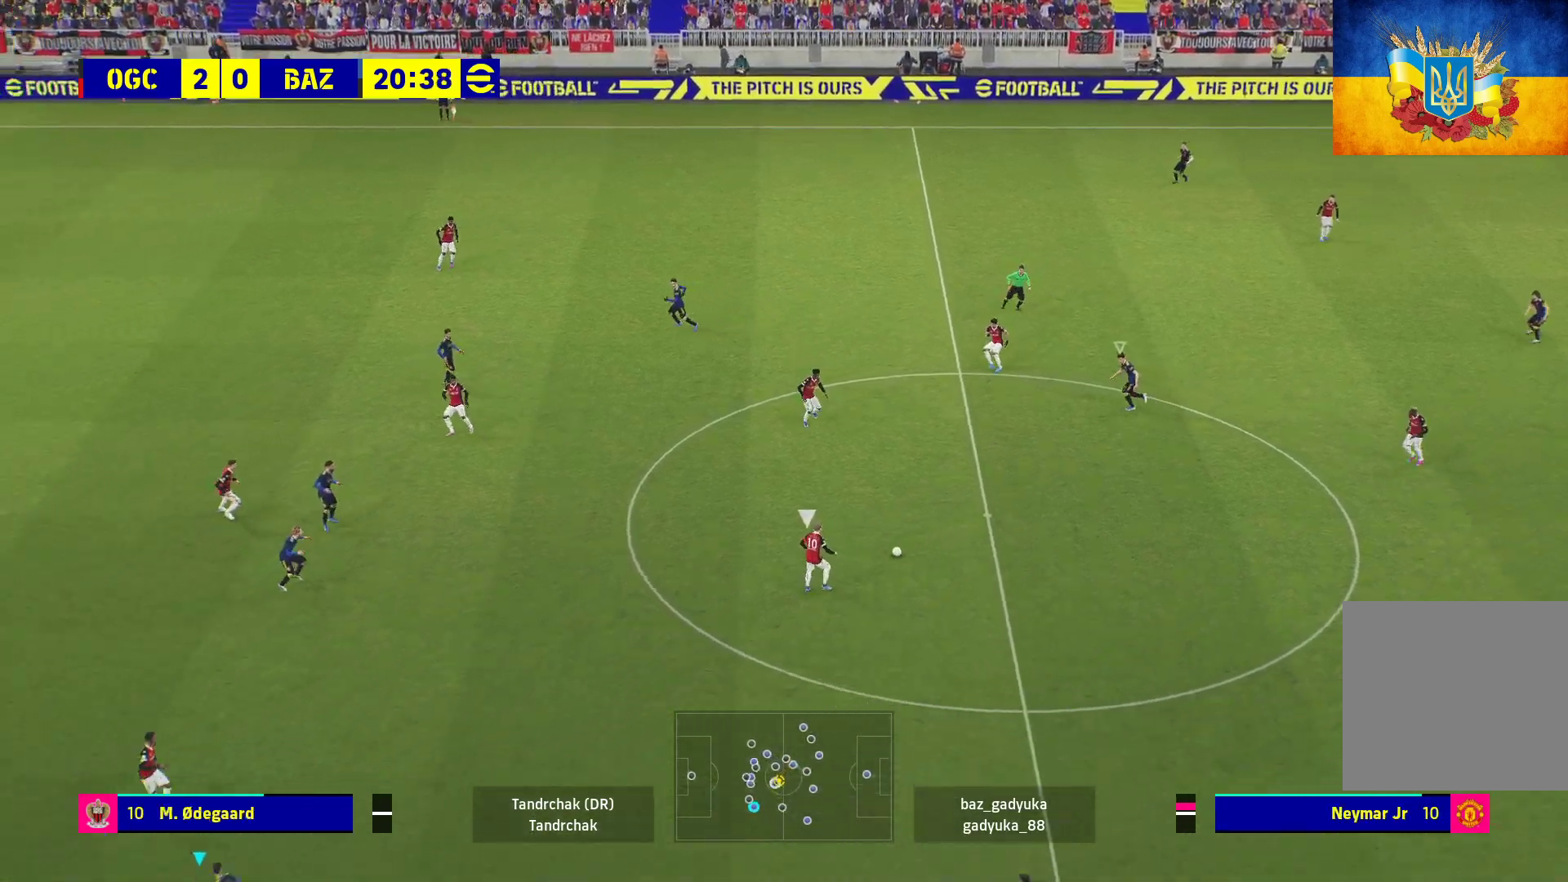
{"buttons": ["A", "R1", "L3"], "left_stick": "down-right", "right_stick": "center", "events": [[217, "L1", "down"], [250, "left_stick", "up"], [350, "R1", "down"], [383, "A", "down"], [383, "L1", "up"], [400, "left_stick", "down-right"], [500, "L3", "down"]]}
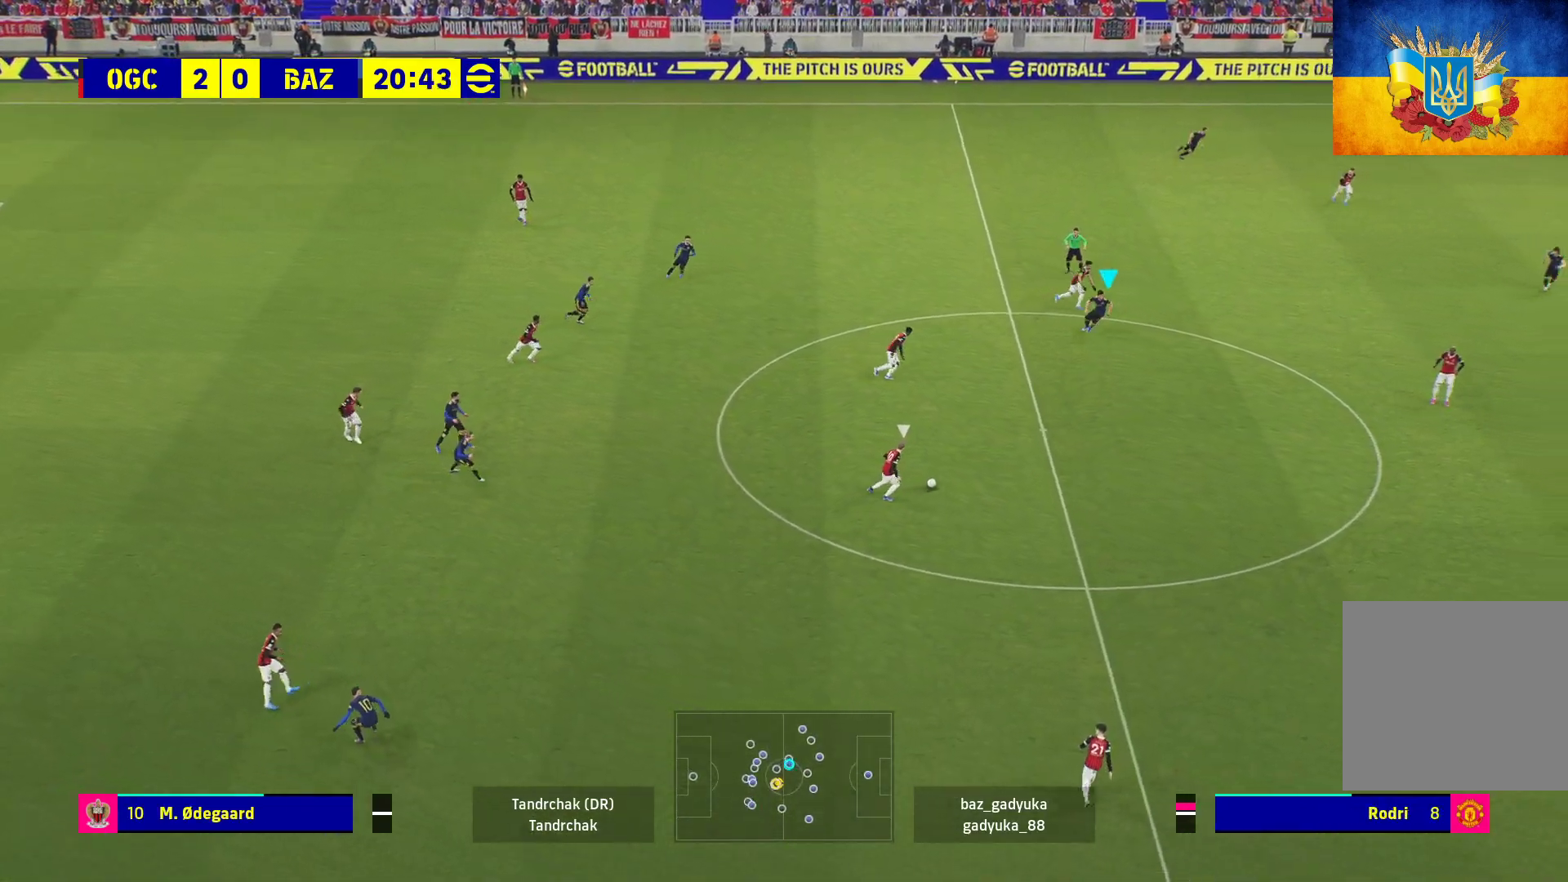
{"buttons": ["R1", "L3"], "left_stick": "down-right", "right_stick": "center", "events": [[17, "A", "up"]]}
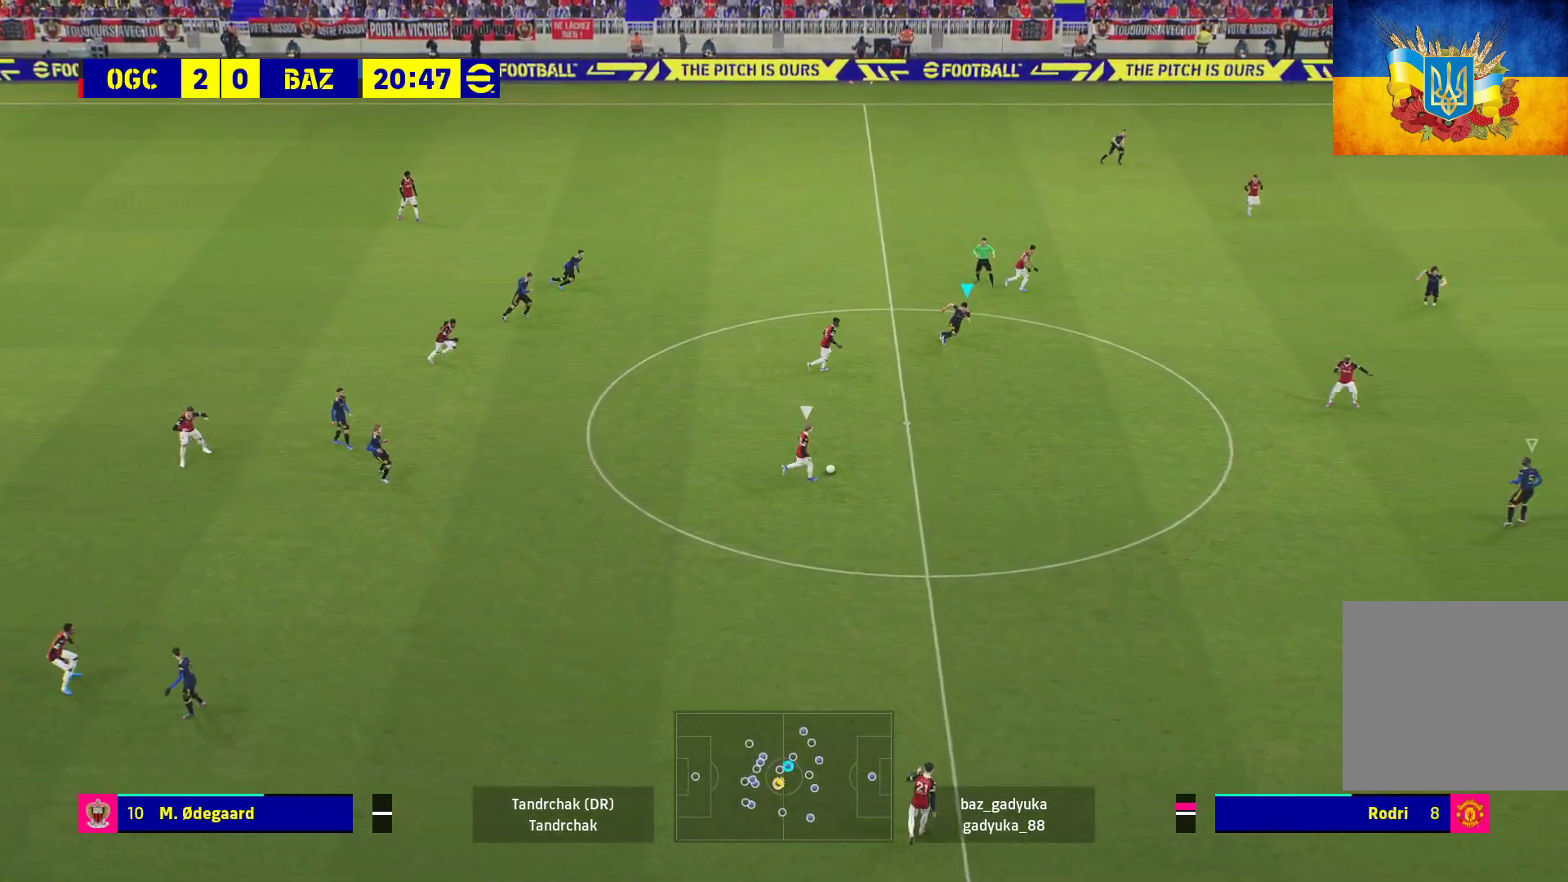
{"buttons": ["R1", "L3"], "left_stick": "down-right", "right_stick": "center", "events": []}
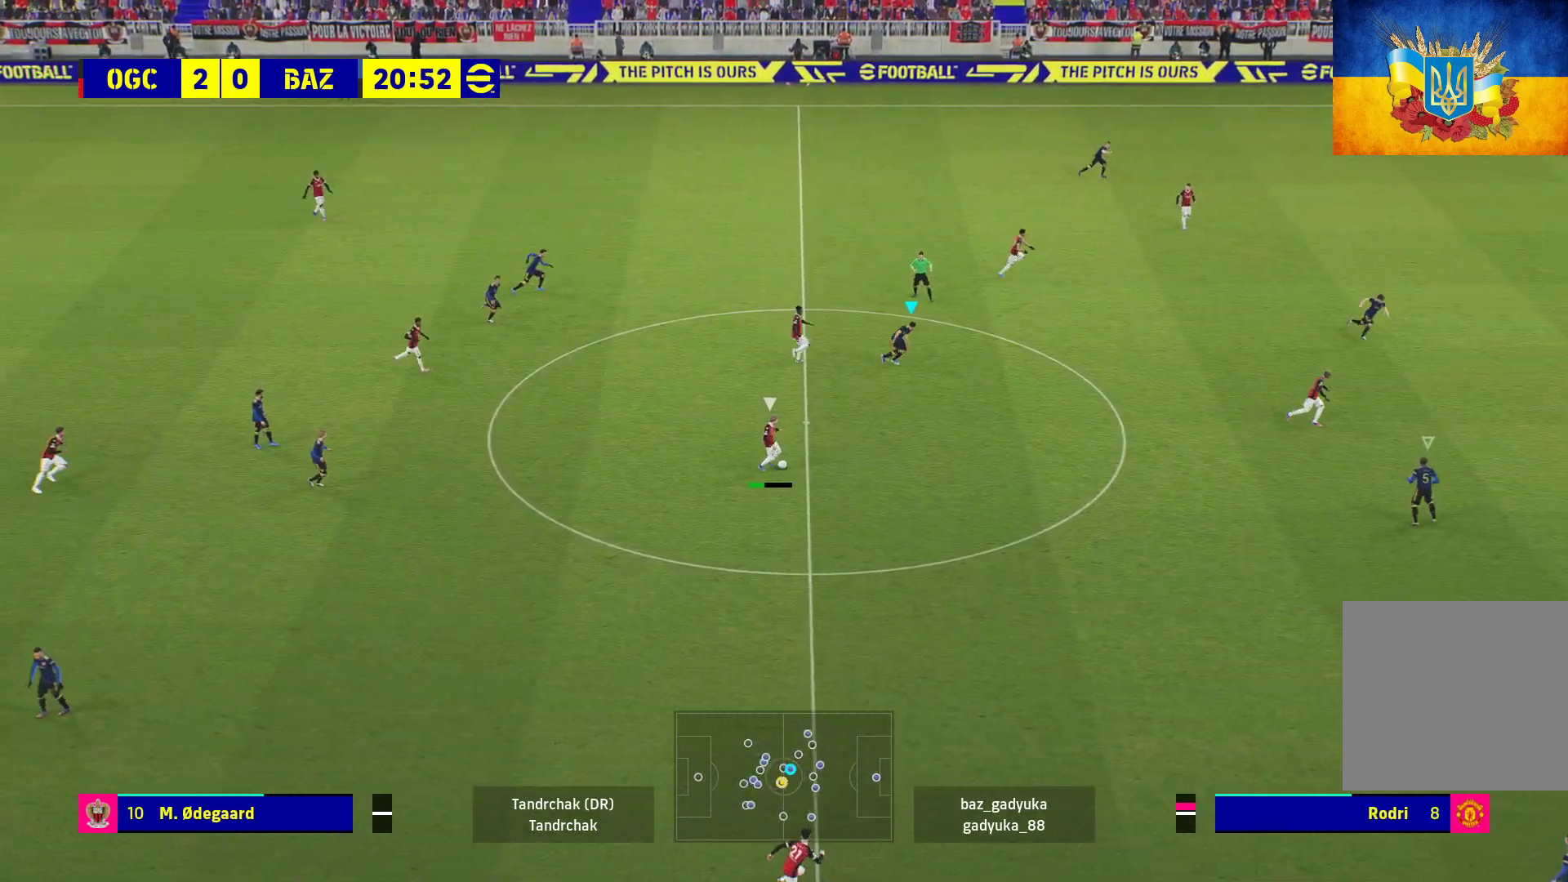
{"buttons": ["A", "L2", "R1", "L3"], "left_stick": "down-right", "right_stick": "center", "events": [[167, "A", "down"], [167, "L2", "down"]]}
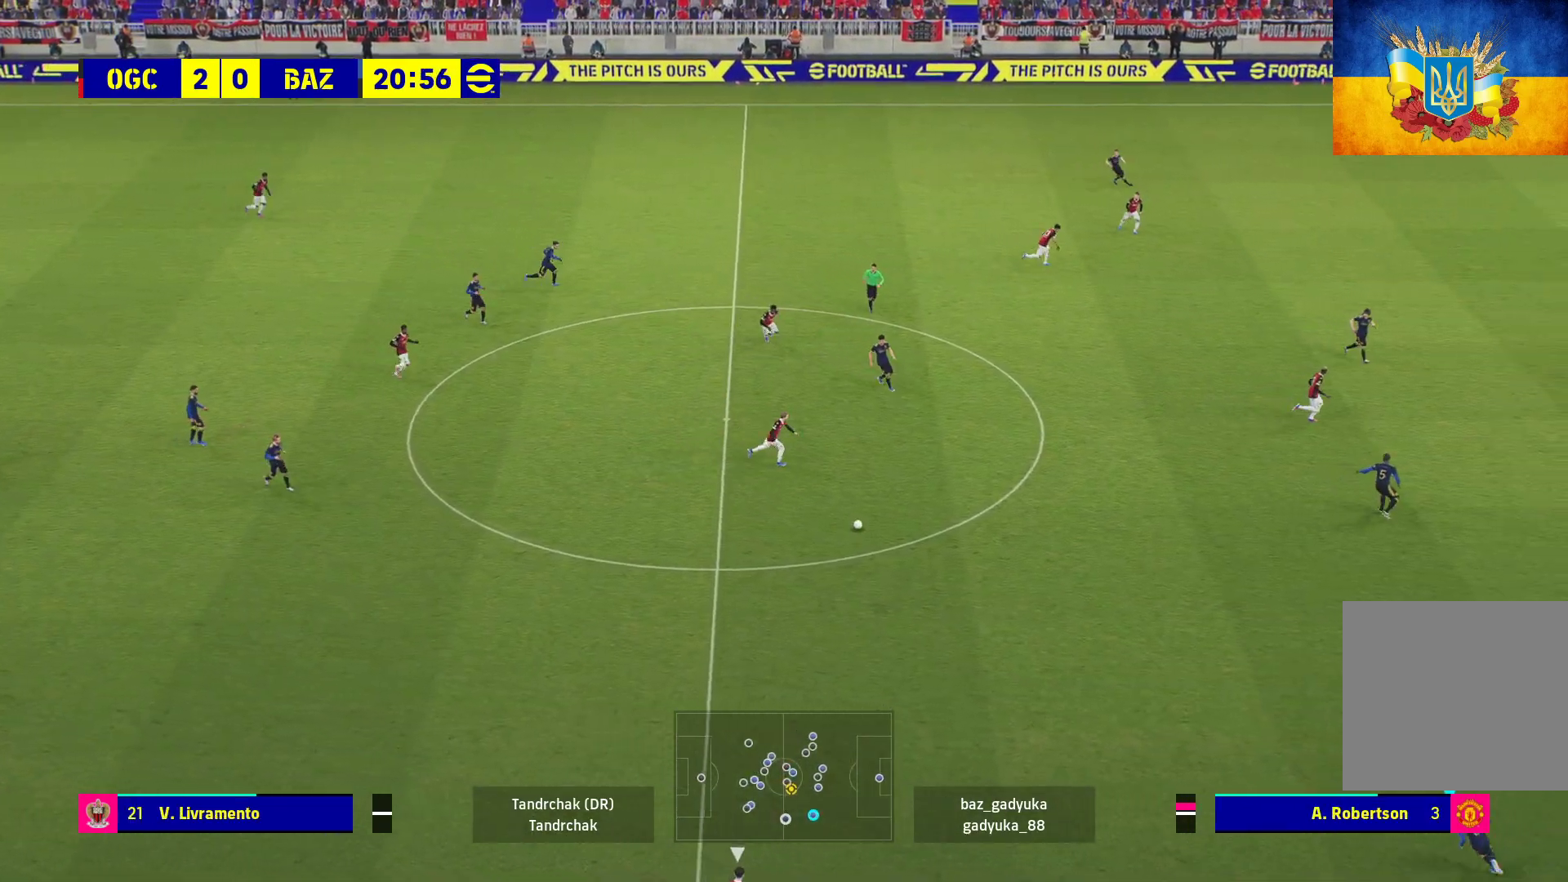
{"buttons": ["R1"], "left_stick": "left", "right_stick": "center", "events": [[67, "left_stick", "down"], [100, "L3", "up"], [300, "left_stick", "left"], [317, "L2", "up"], [350, "A", "up"]]}
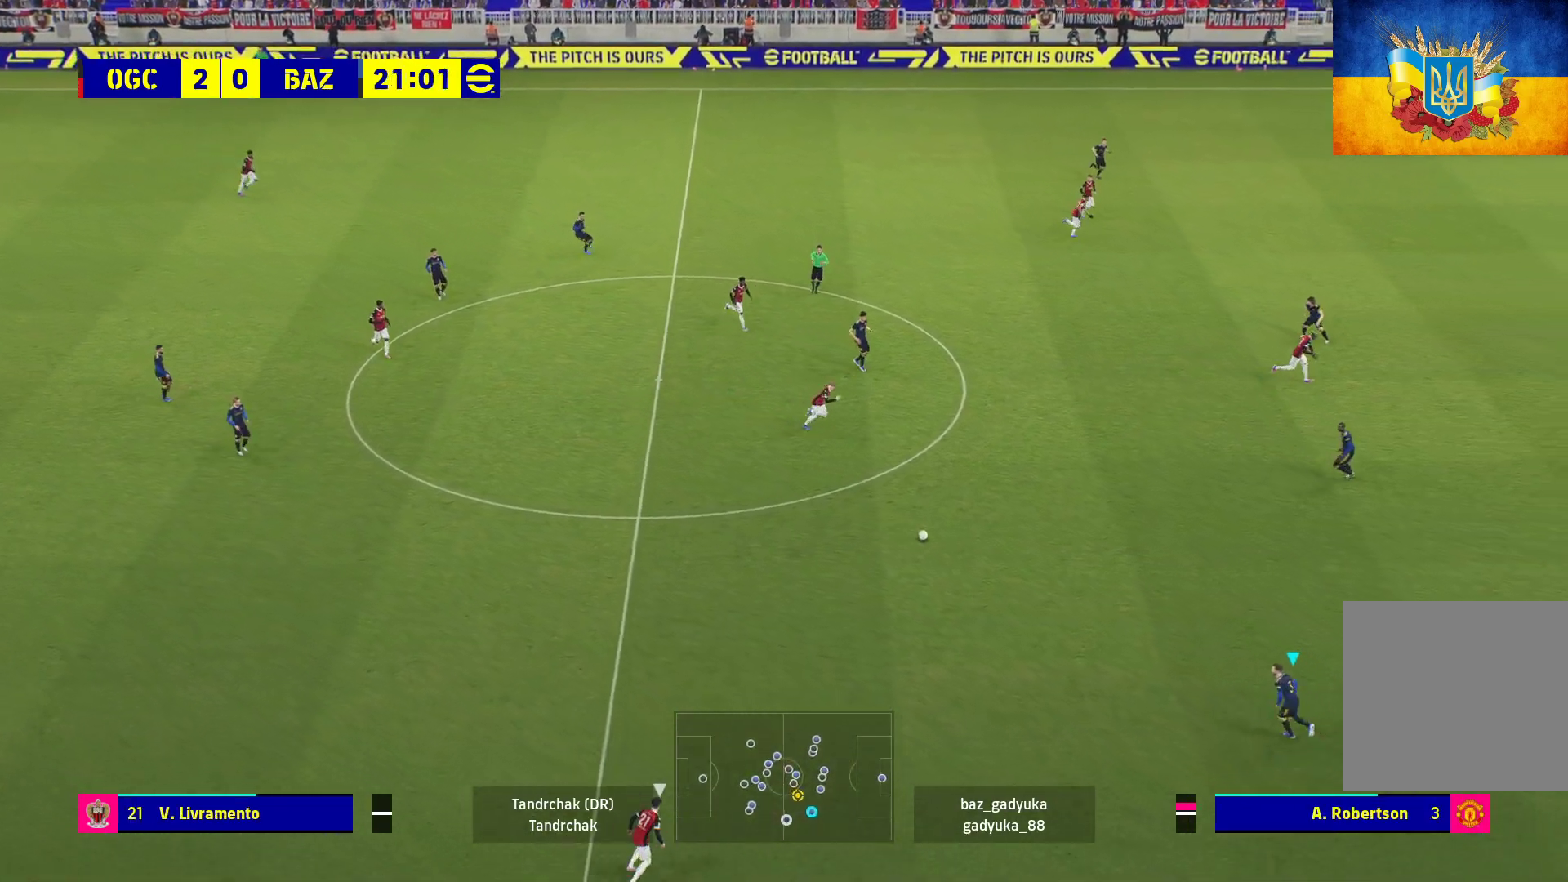
{"buttons": [], "left_stick": "left", "right_stick": "center", "events": [[50, "R1", "up"], [133, "A", "down"], [333, "A", "up"]]}
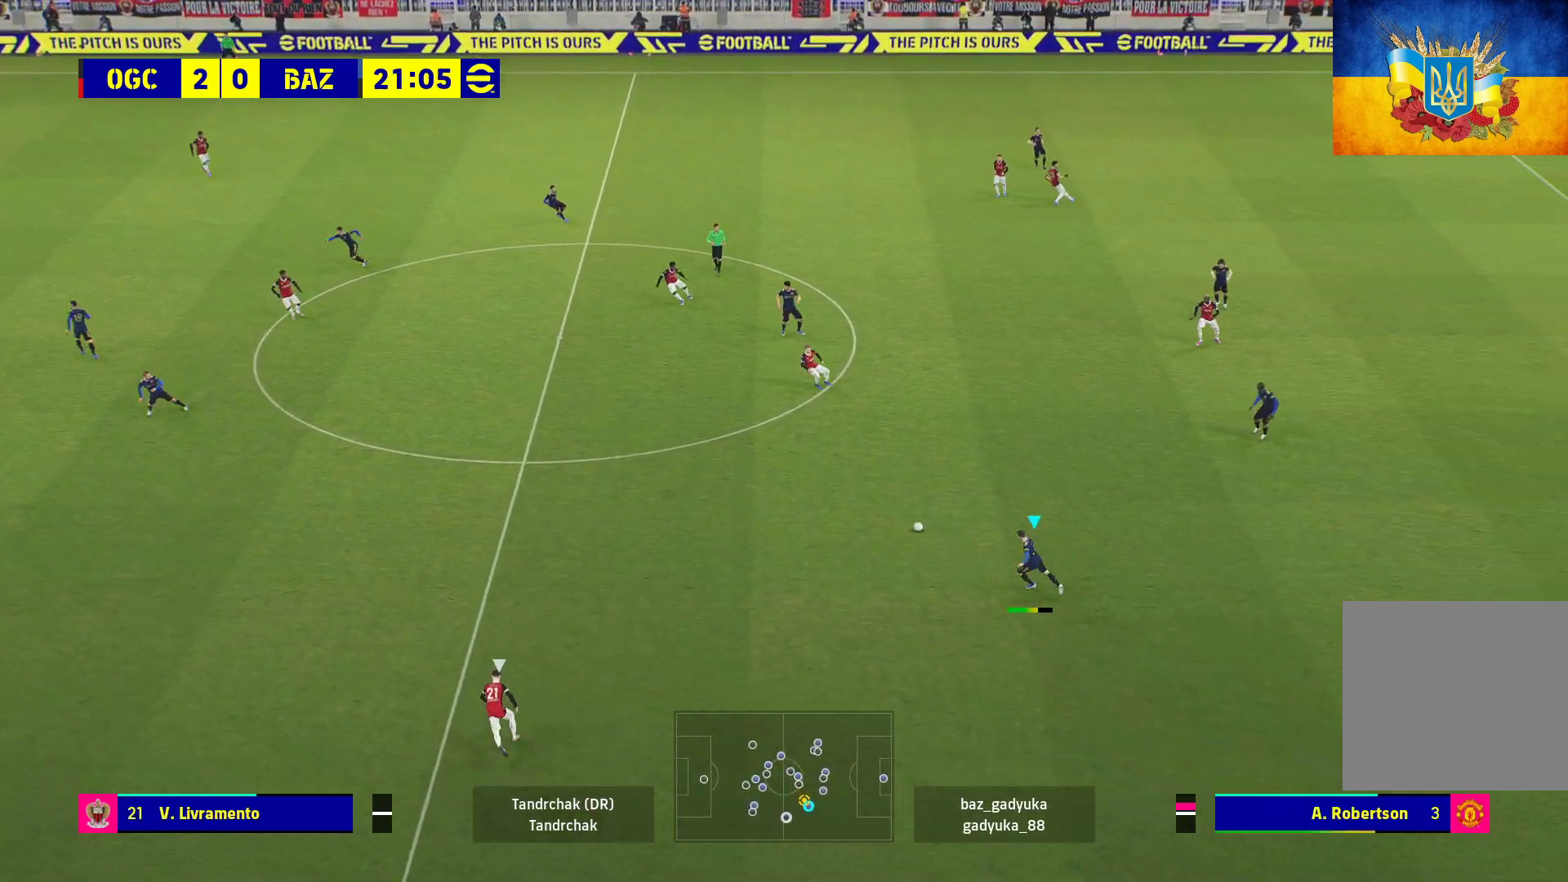
{"buttons": [], "left_stick": "center", "right_stick": "center", "events": [[433, "left_stick", "center"]]}
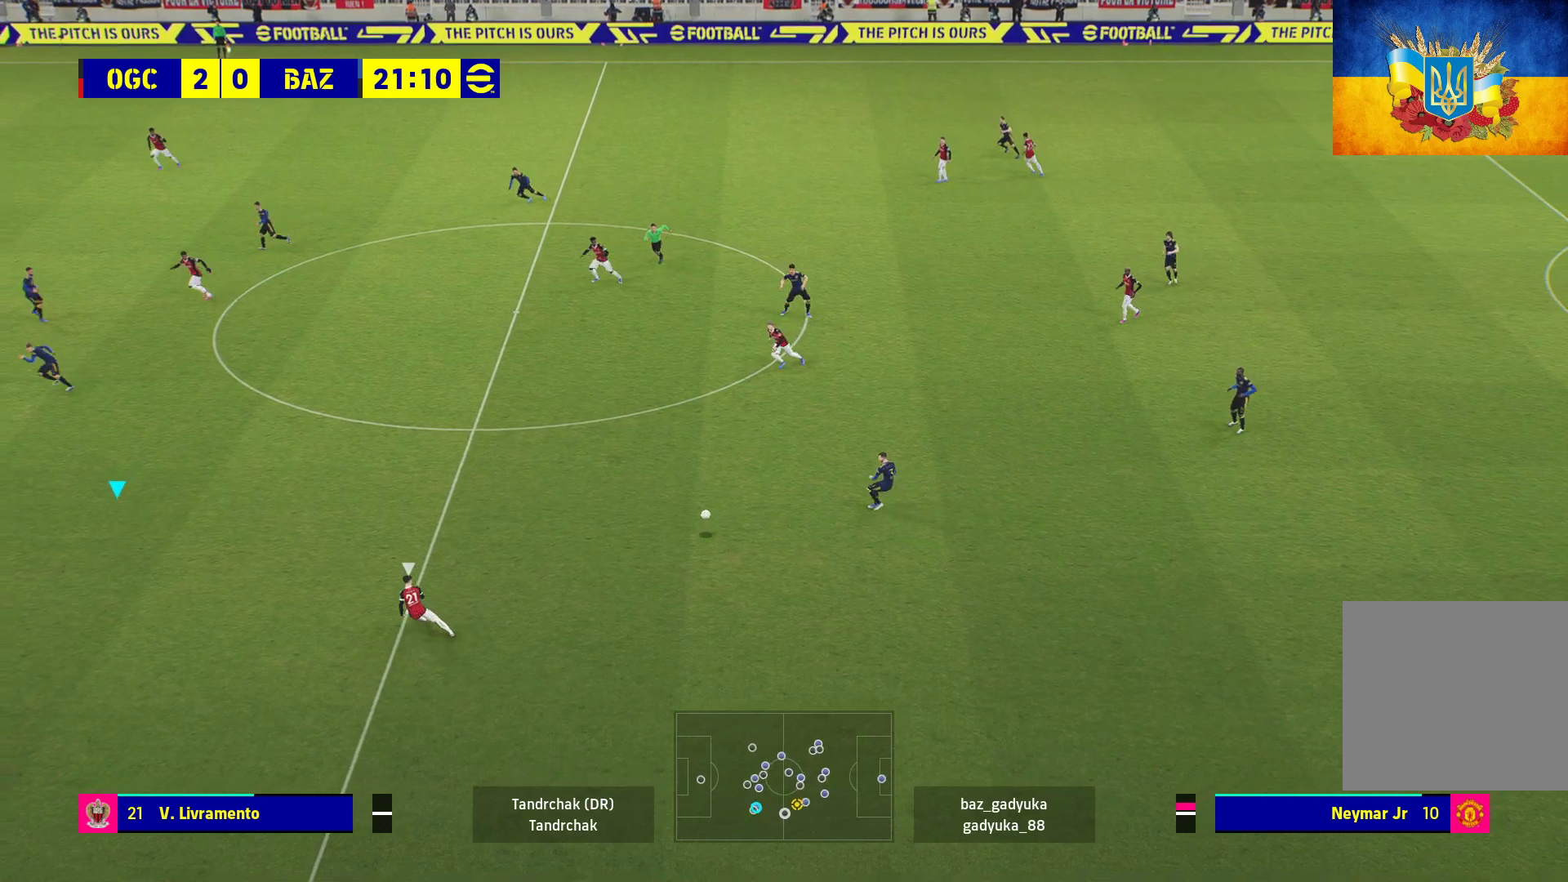
{"buttons": [], "left_stick": "center", "right_stick": "center", "events": []}
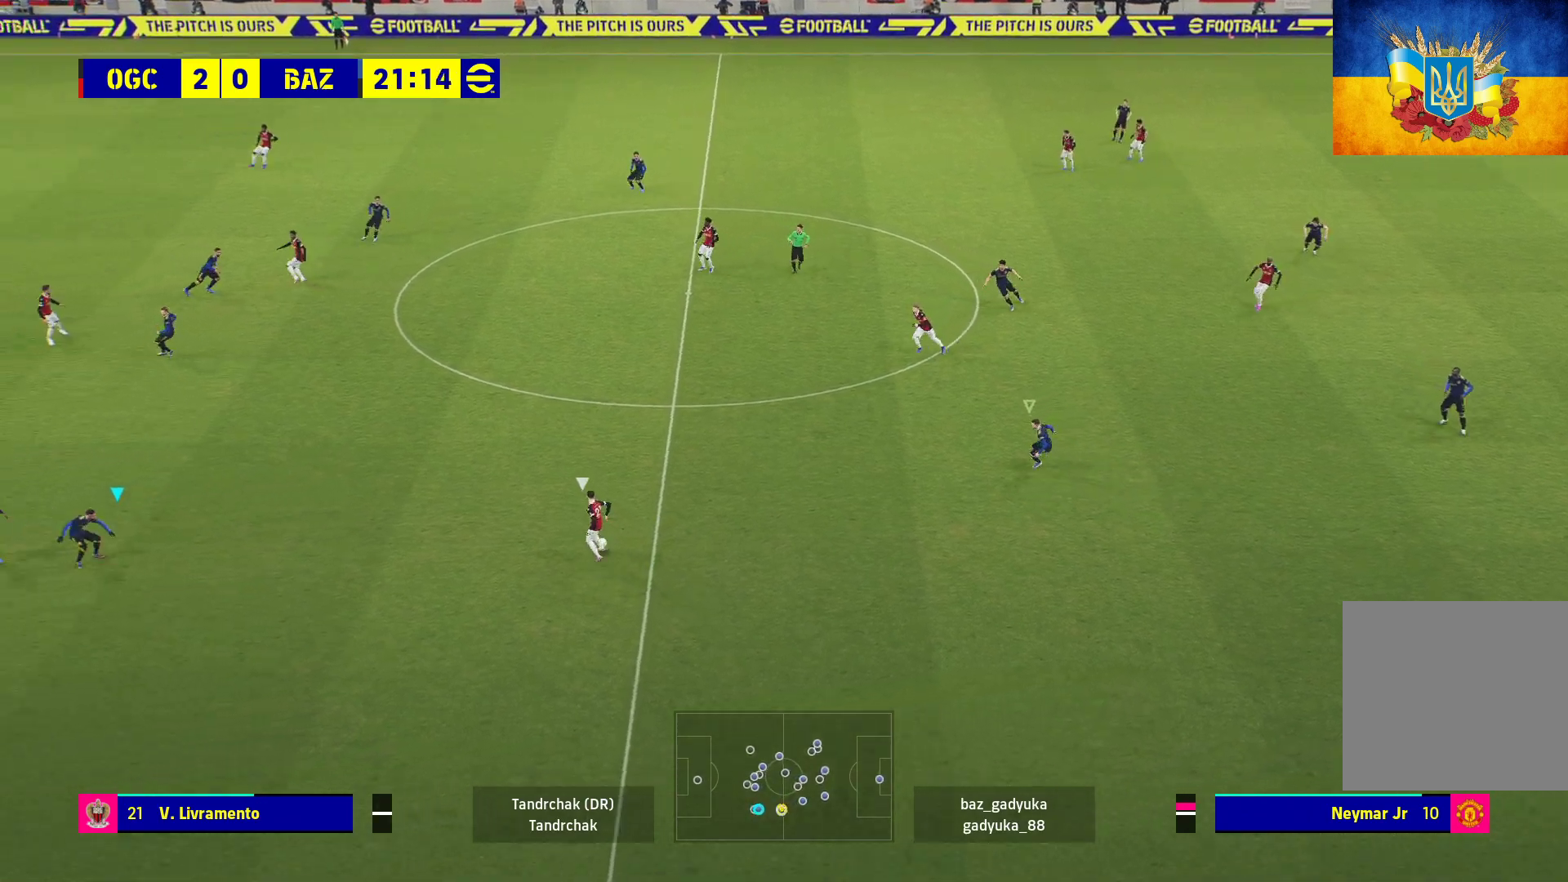
{"buttons": ["A", "L1", "R1"], "left_stick": "up-left", "right_stick": "center", "events": [[200, "left_stick", "up-left"], [317, "R1", "down"], [367, "L1", "down"], [383, "A", "down"]]}
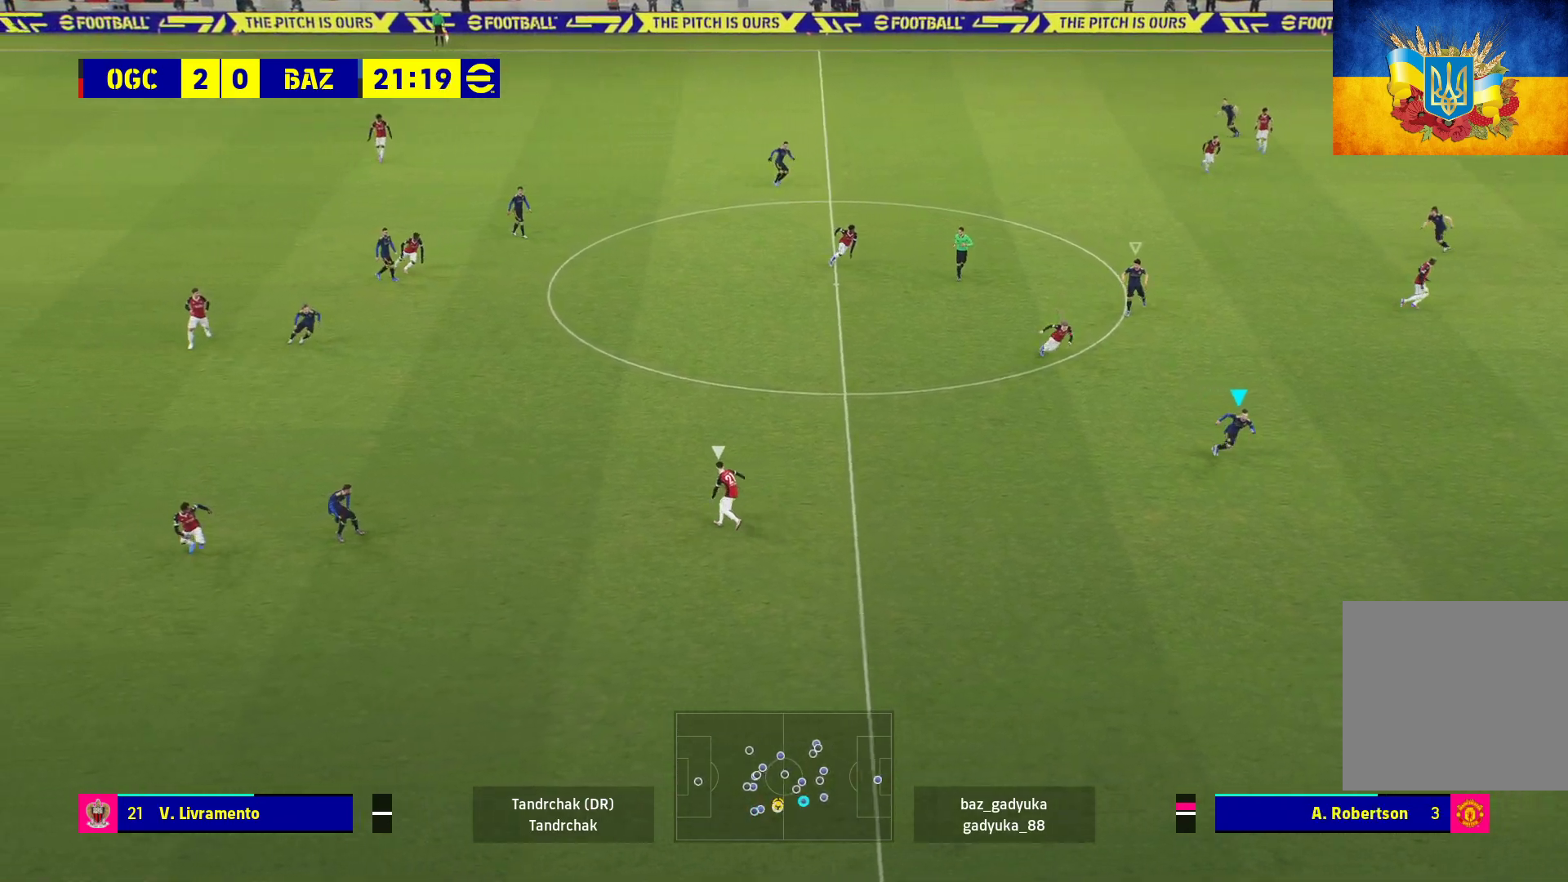
{"buttons": ["A", "R1"], "left_stick": "up-left", "right_stick": "center", "events": [[33, "L1", "up"]]}
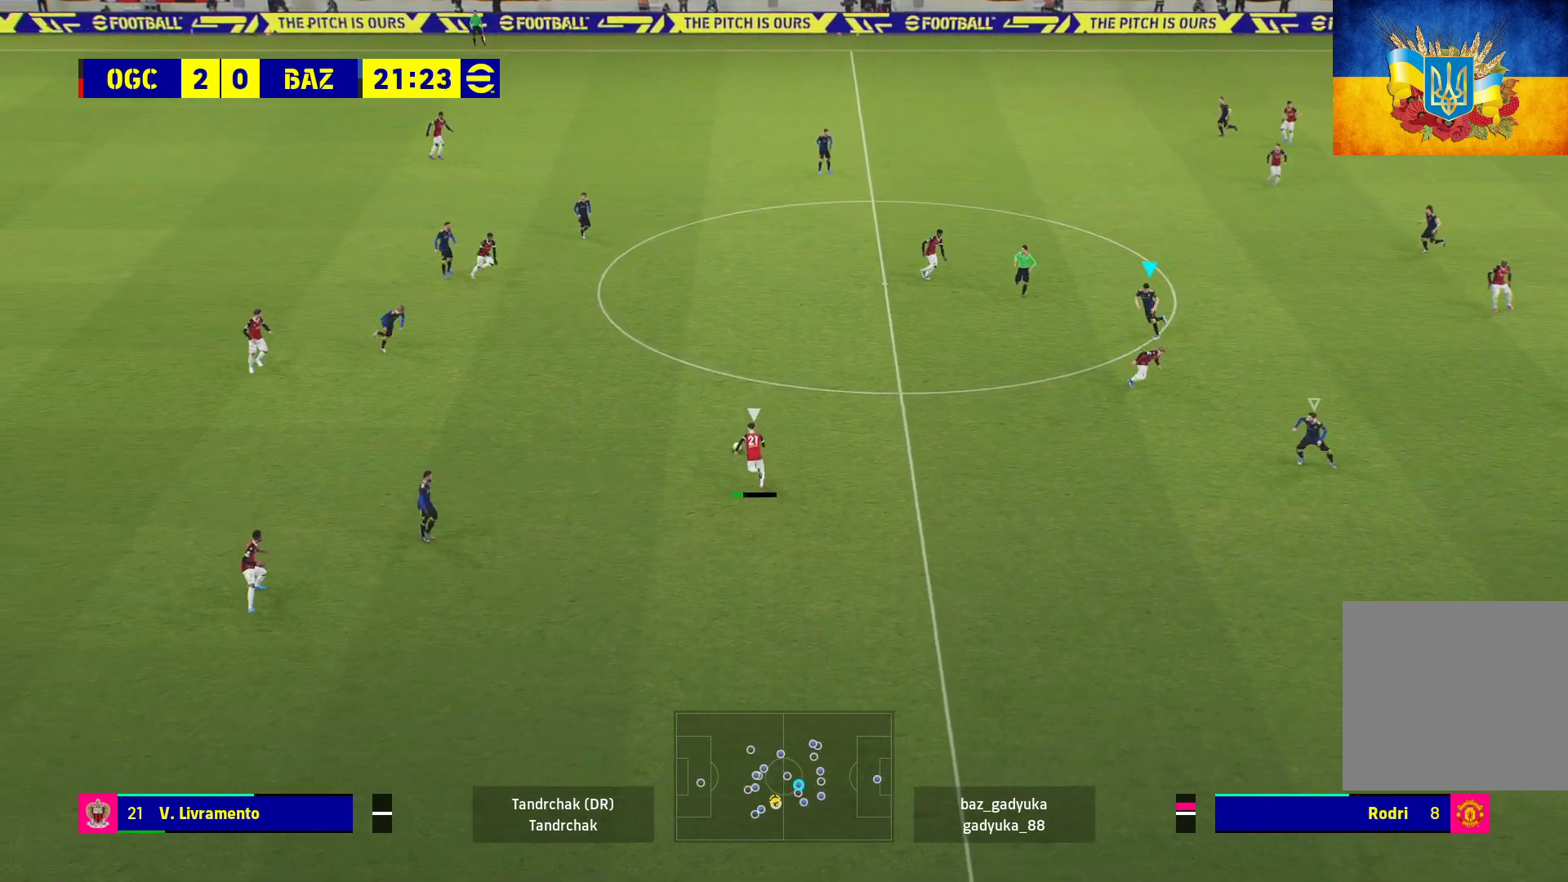
{"buttons": ["A", "R1"], "left_stick": "left", "right_stick": "center", "events": [[133, "left_stick", "left"]]}
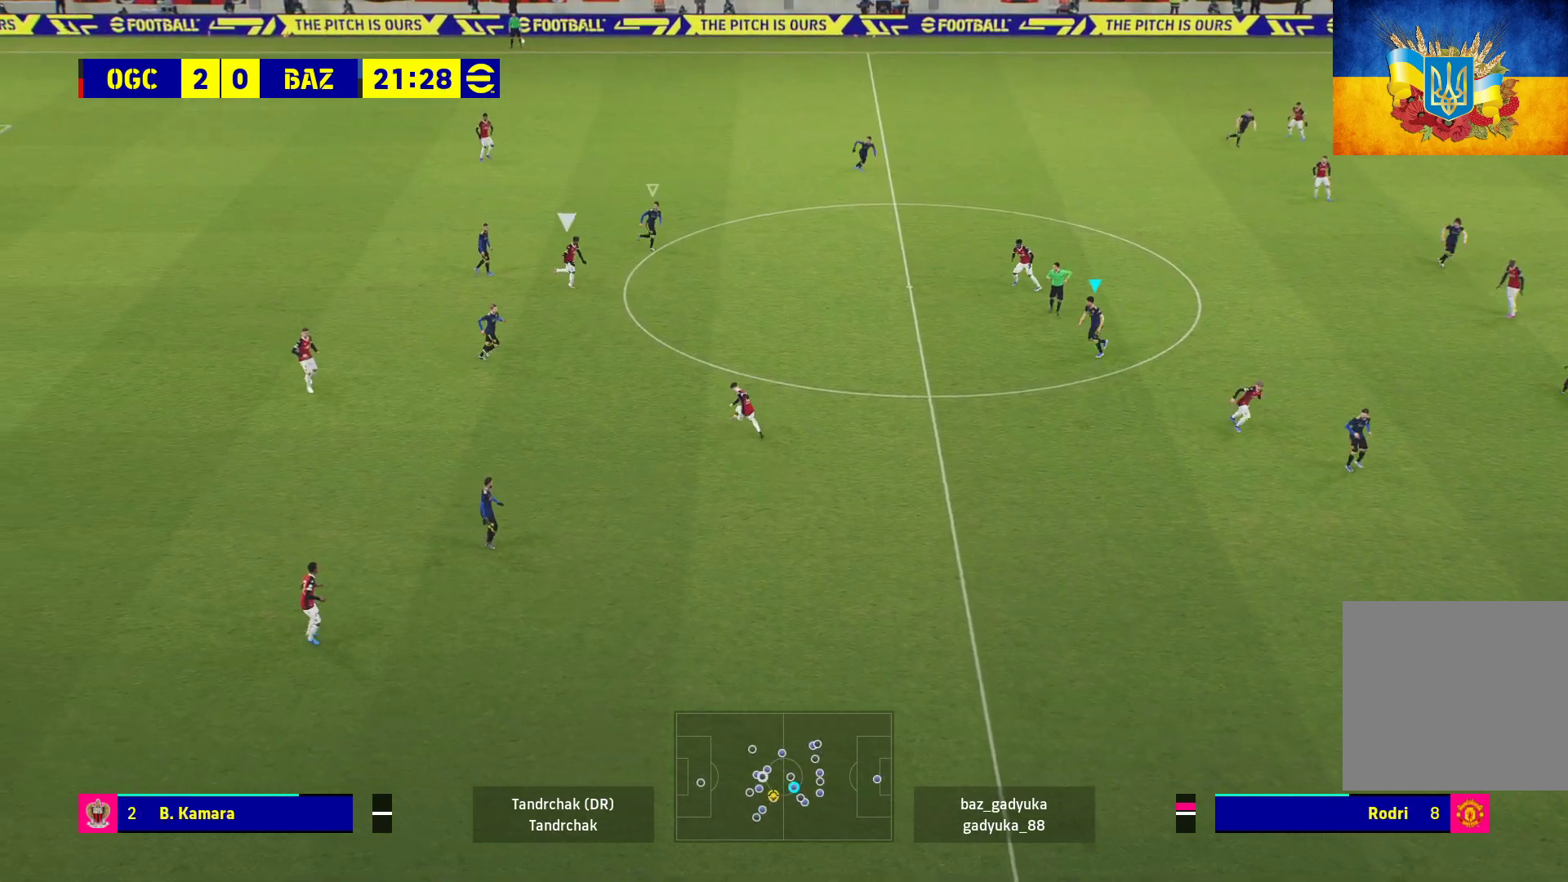
{"buttons": ["A", "R1"], "left_stick": "down", "right_stick": "center", "events": [[450, "left_stick", "down"]]}
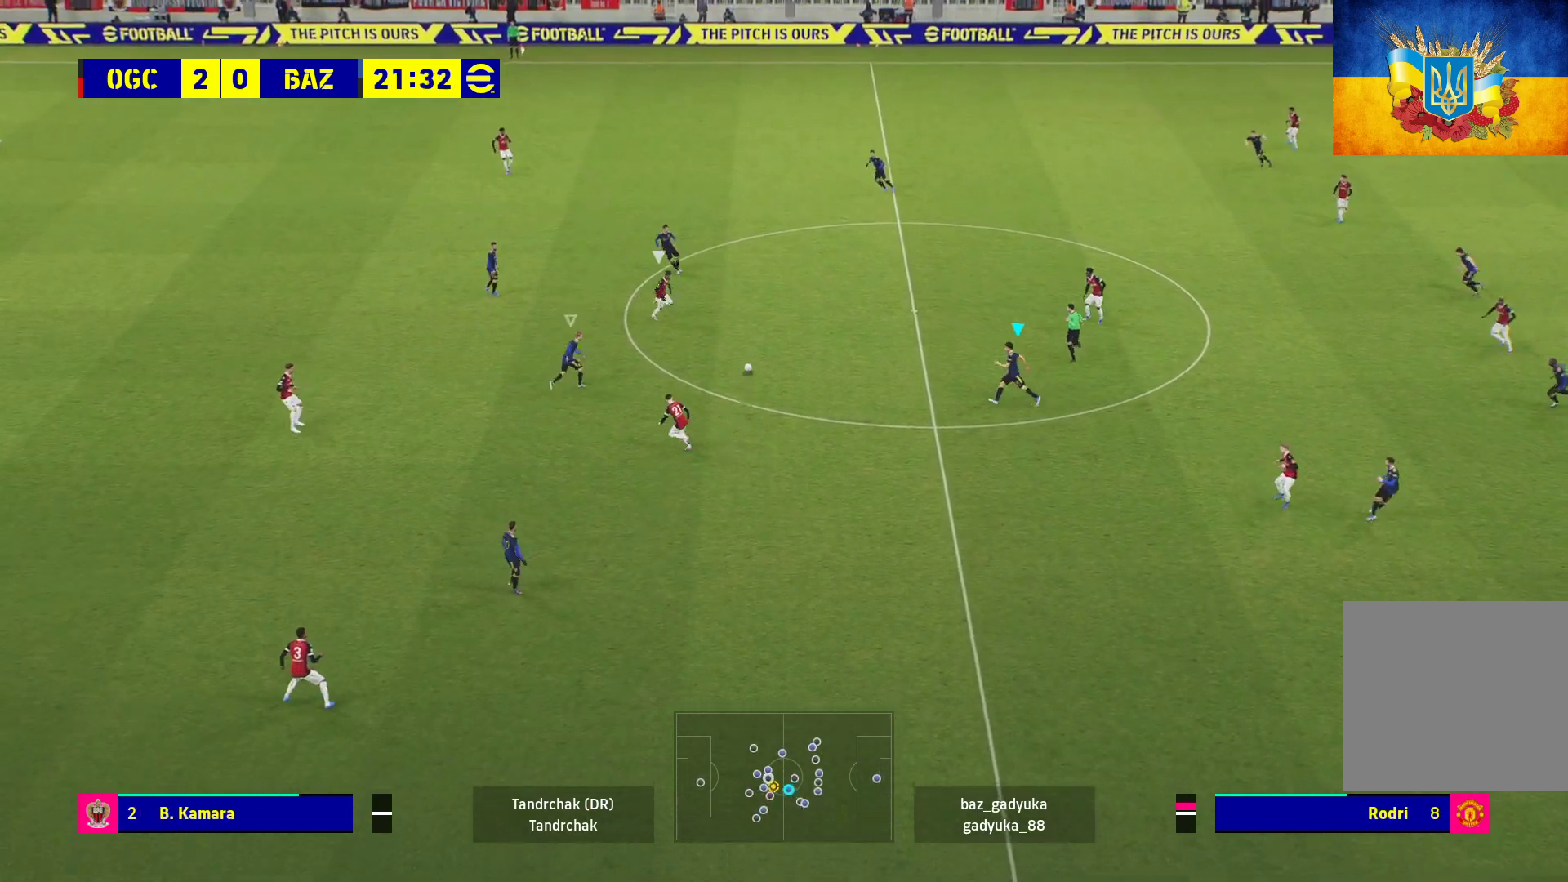
{"buttons": ["A", "R1"], "left_stick": "center", "right_stick": "center", "events": [[233, "left_stick", "center"]]}
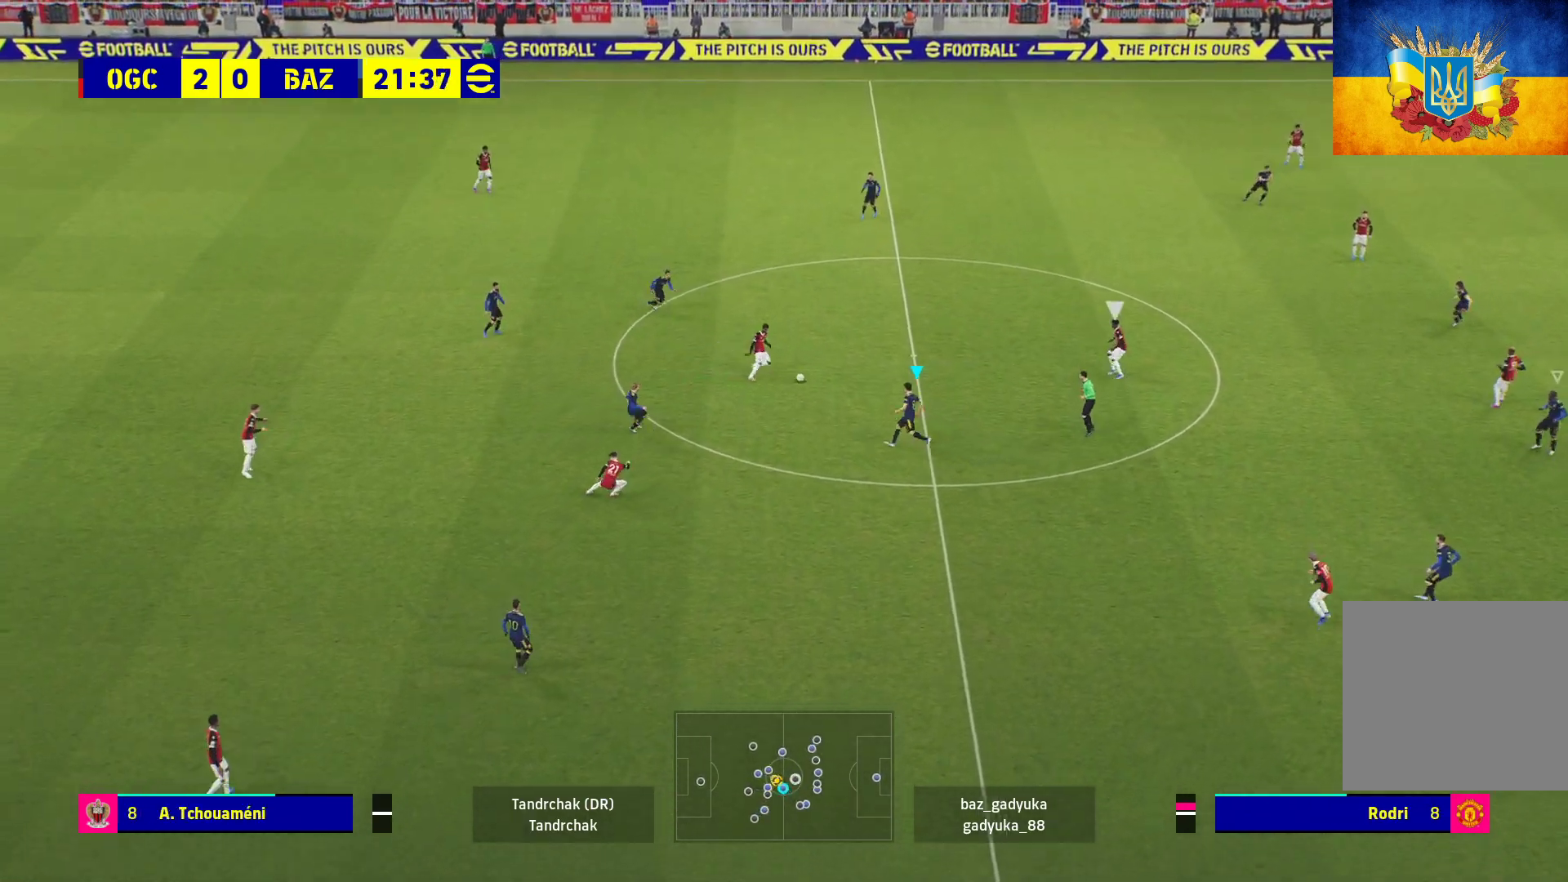
{"buttons": ["A", "R1"], "left_stick": "center", "right_stick": "center", "events": []}
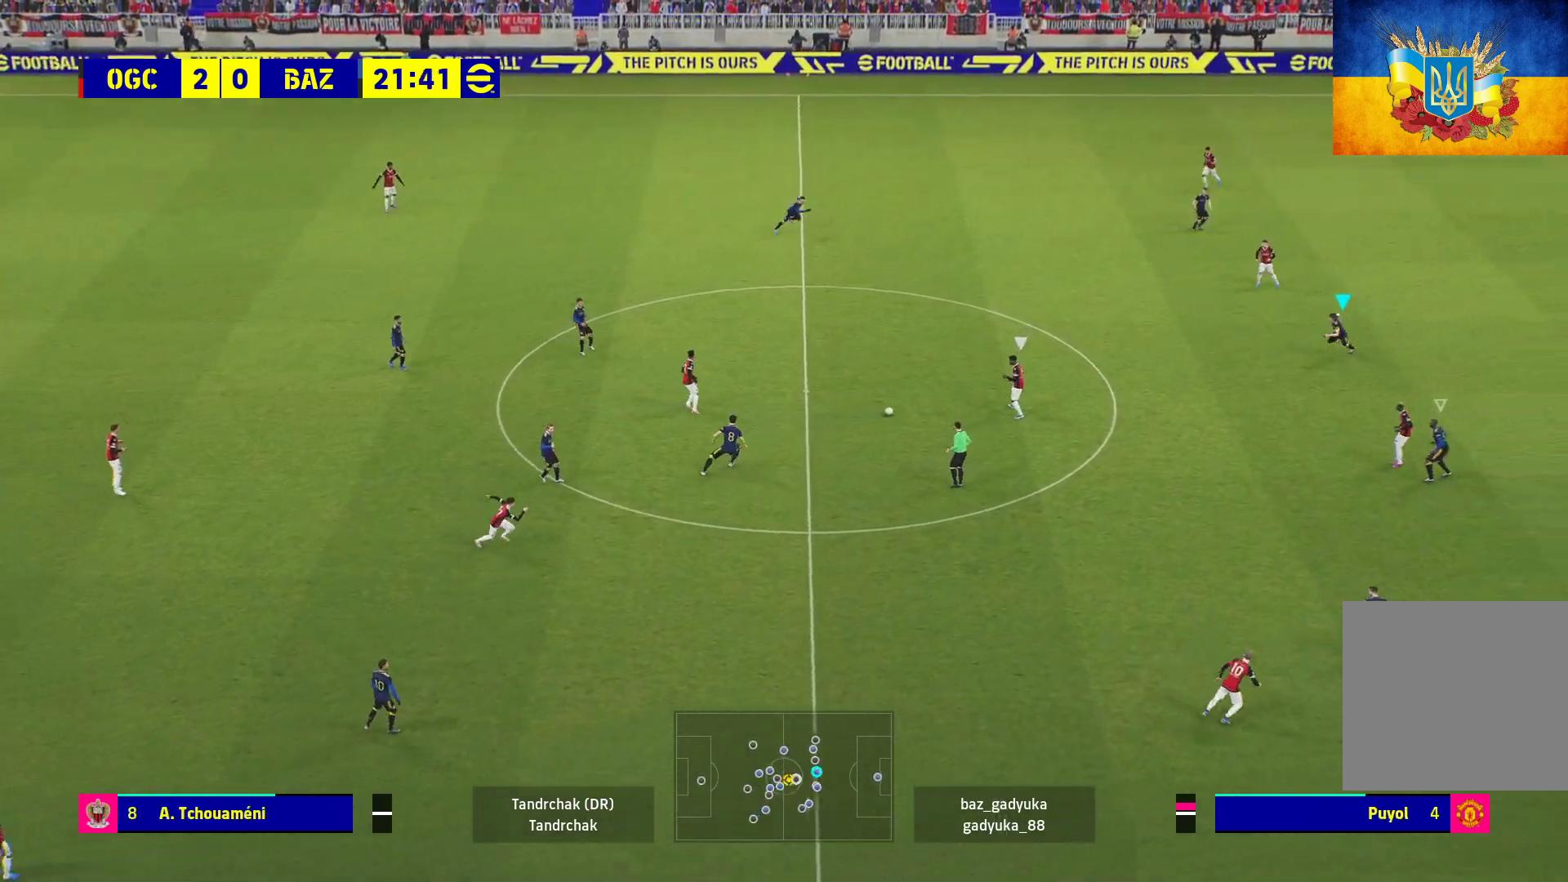
{"buttons": ["A", "R1"], "left_stick": "center", "right_stick": "center", "events": []}
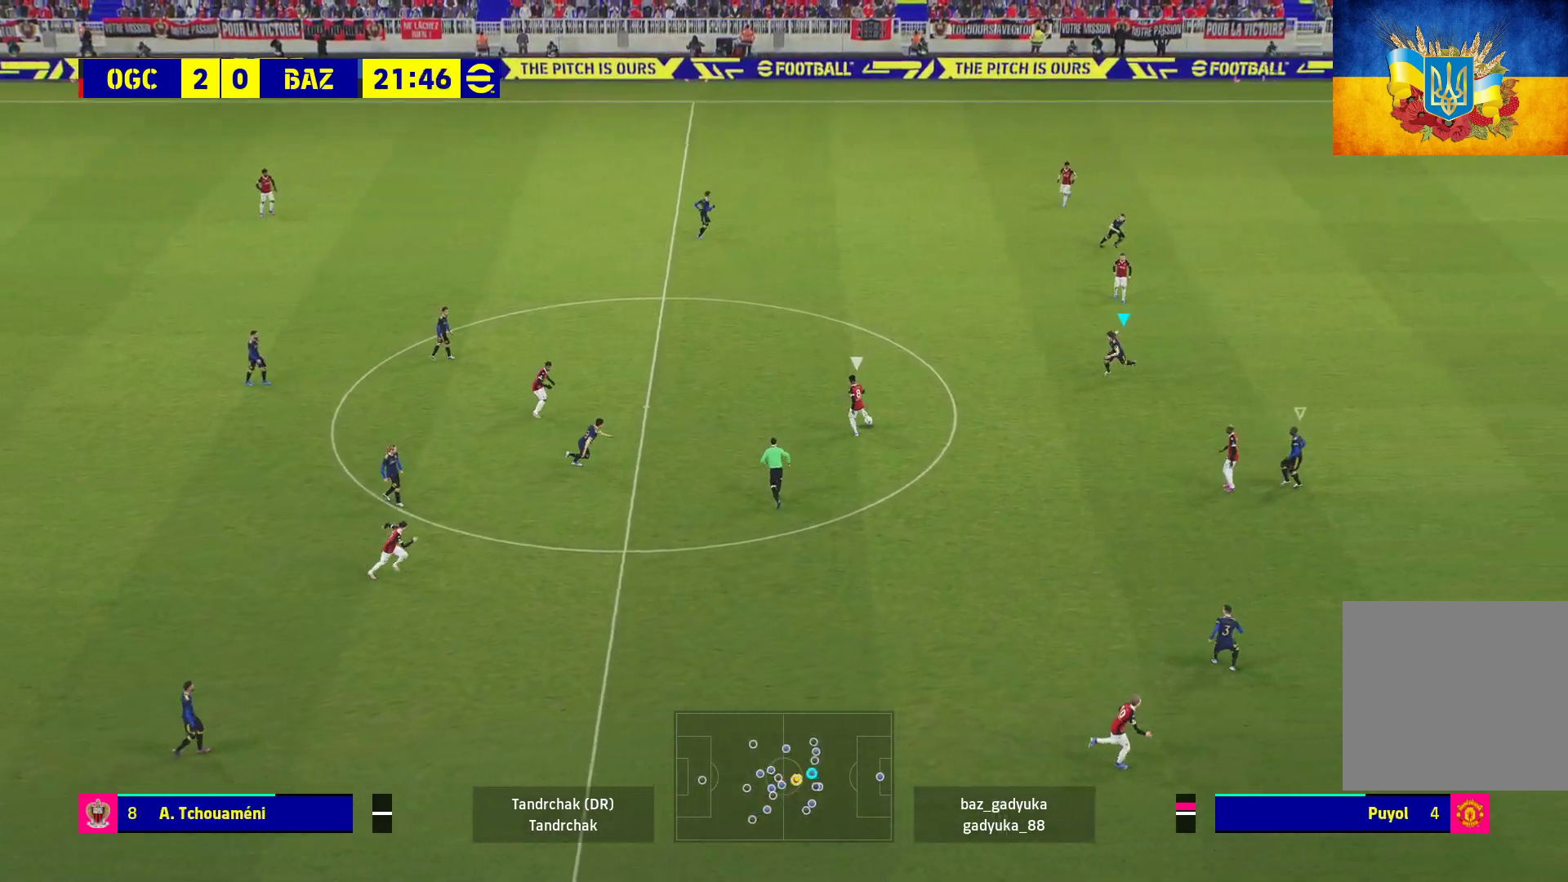
{"buttons": ["A", "L2", "R1"], "left_stick": "center", "right_stick": "center", "events": [[67, "L2", "down"]]}
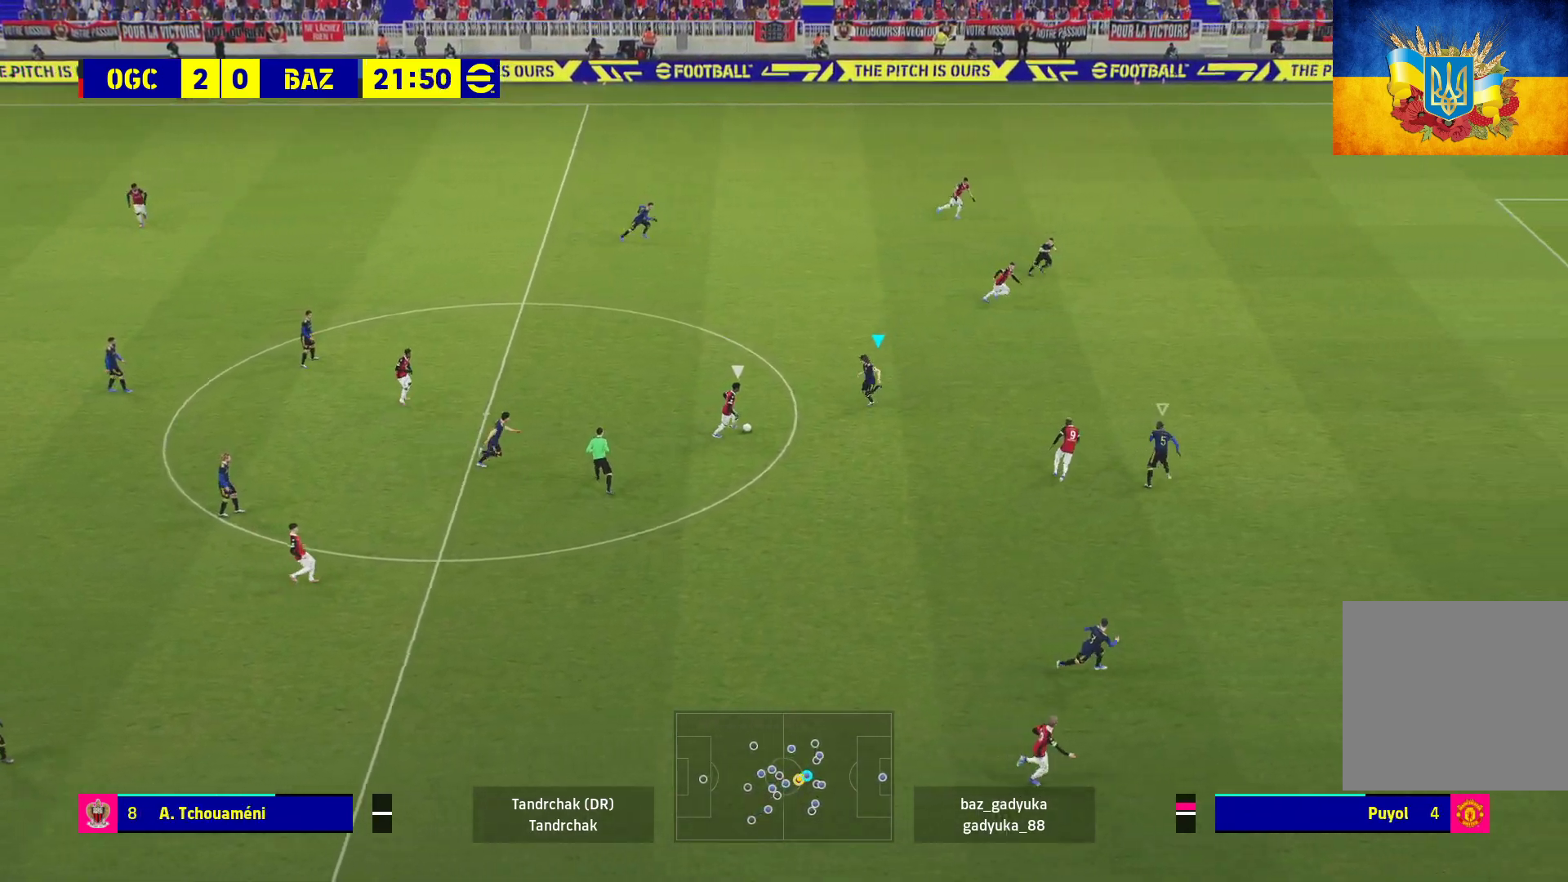
{"buttons": ["A", "L2", "R1"], "left_stick": "center", "right_stick": "center", "events": []}
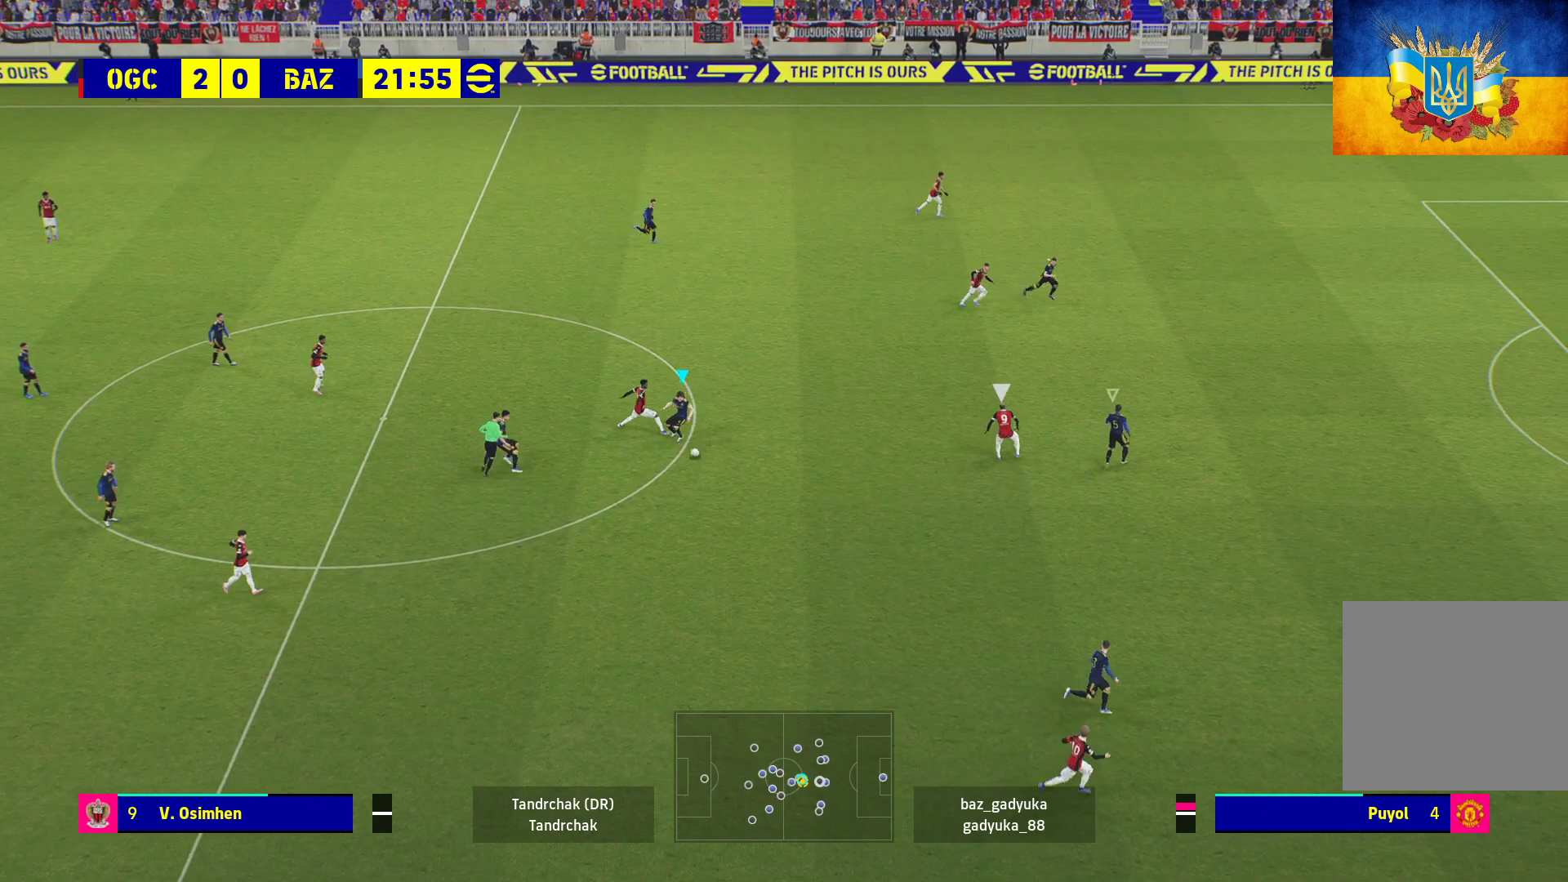
{"buttons": ["A", "R1"], "left_stick": "left", "right_stick": "center", "events": [[250, "L2", "up"], [300, "left_stick", "down"], [400, "left_stick", "left"]]}
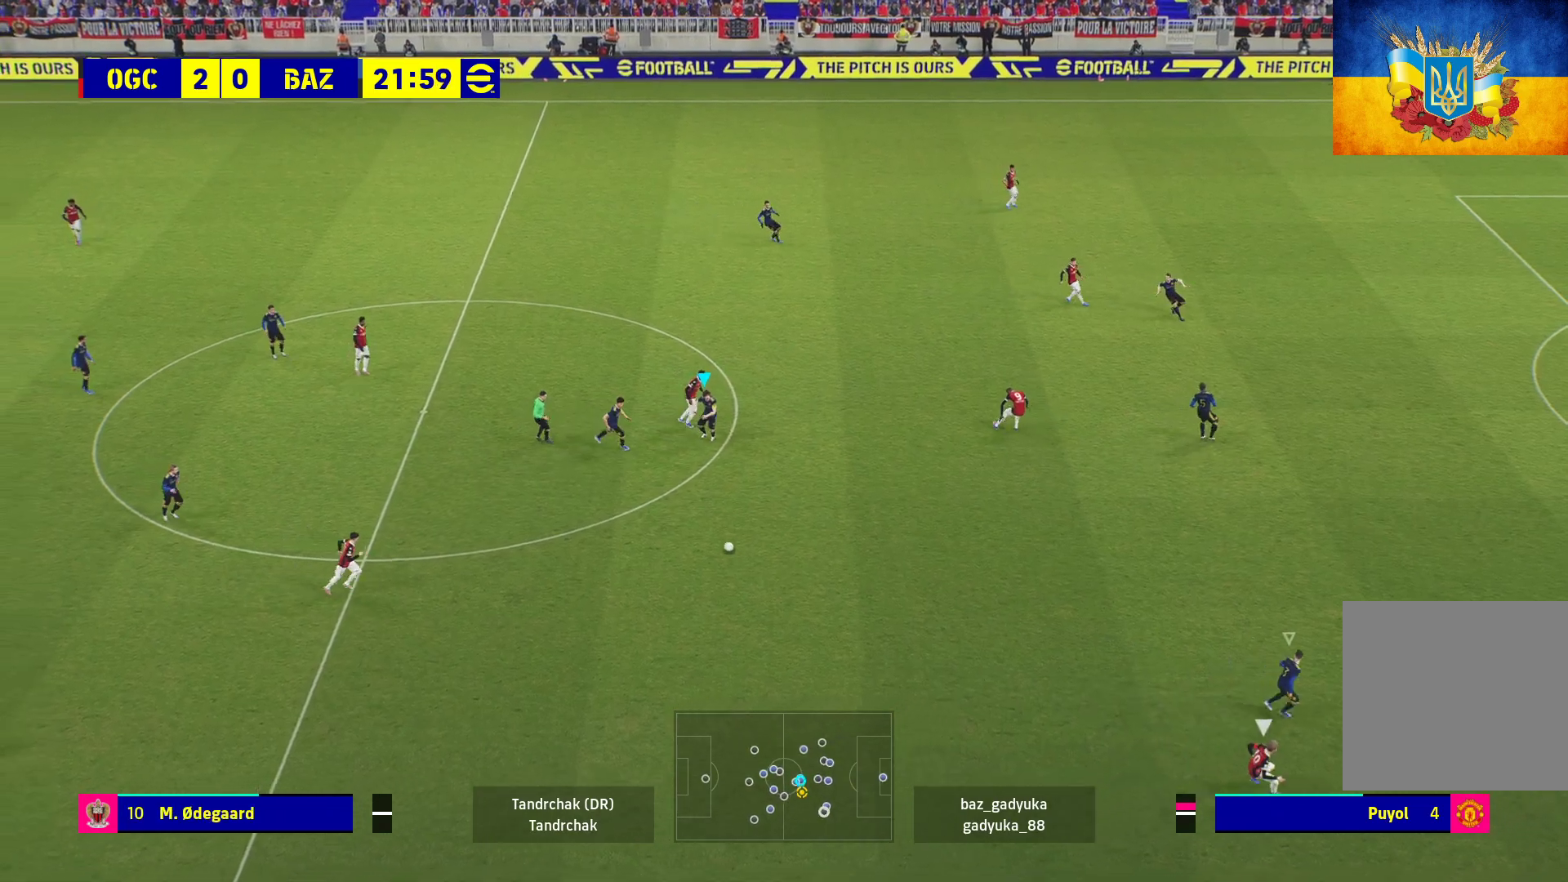
{"buttons": ["A", "R1"], "left_stick": "down-left", "right_stick": "center", "events": [[300, "left_stick", "down-left"]]}
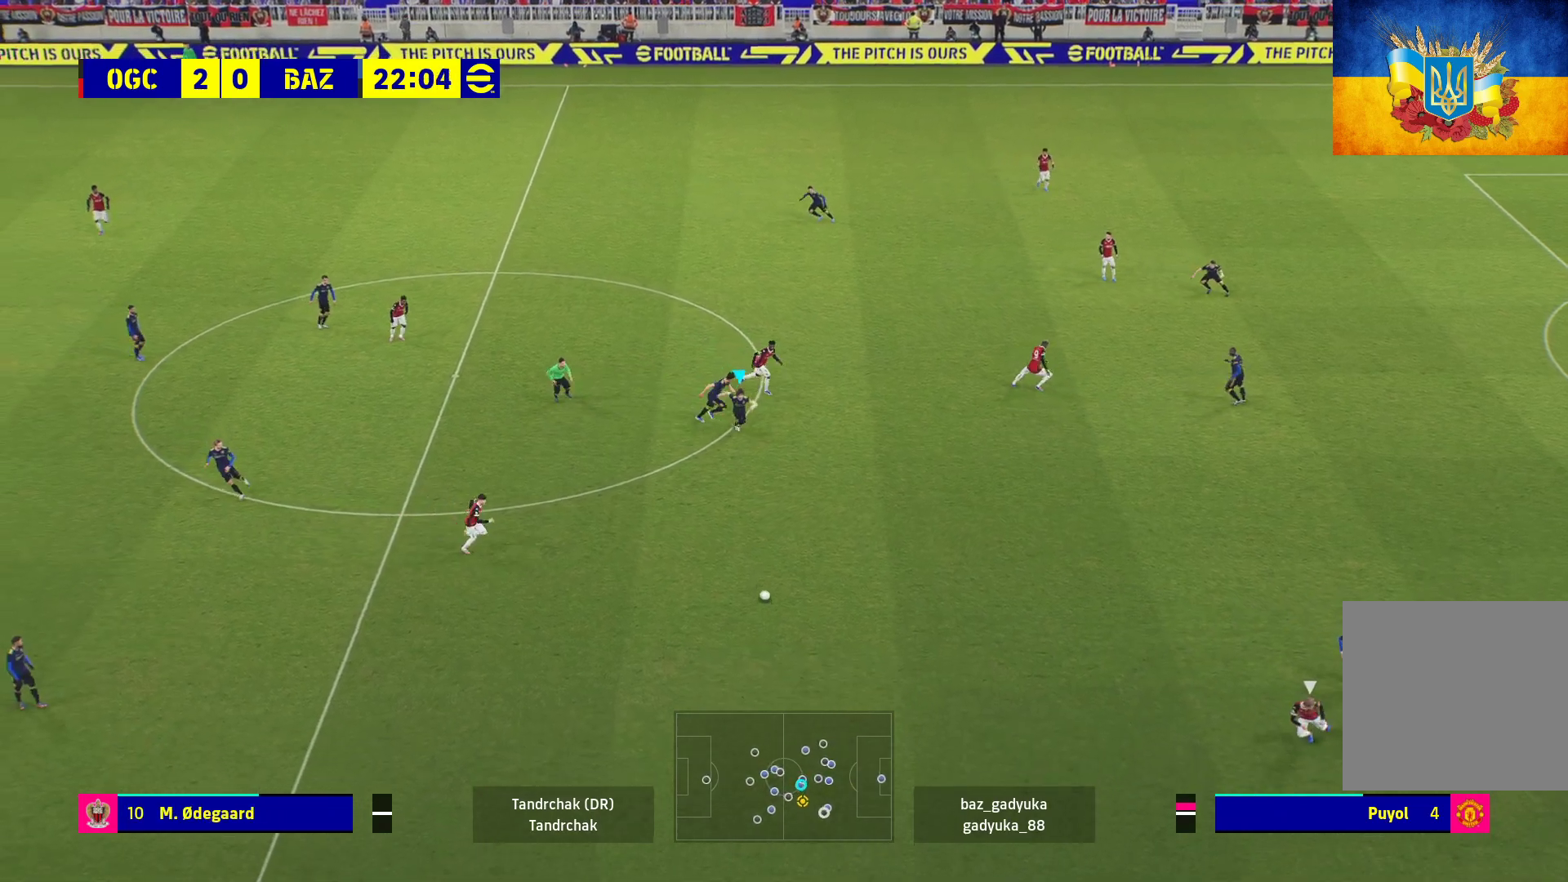
{"buttons": ["A", "R1"], "left_stick": "down-left", "right_stick": "center", "events": []}
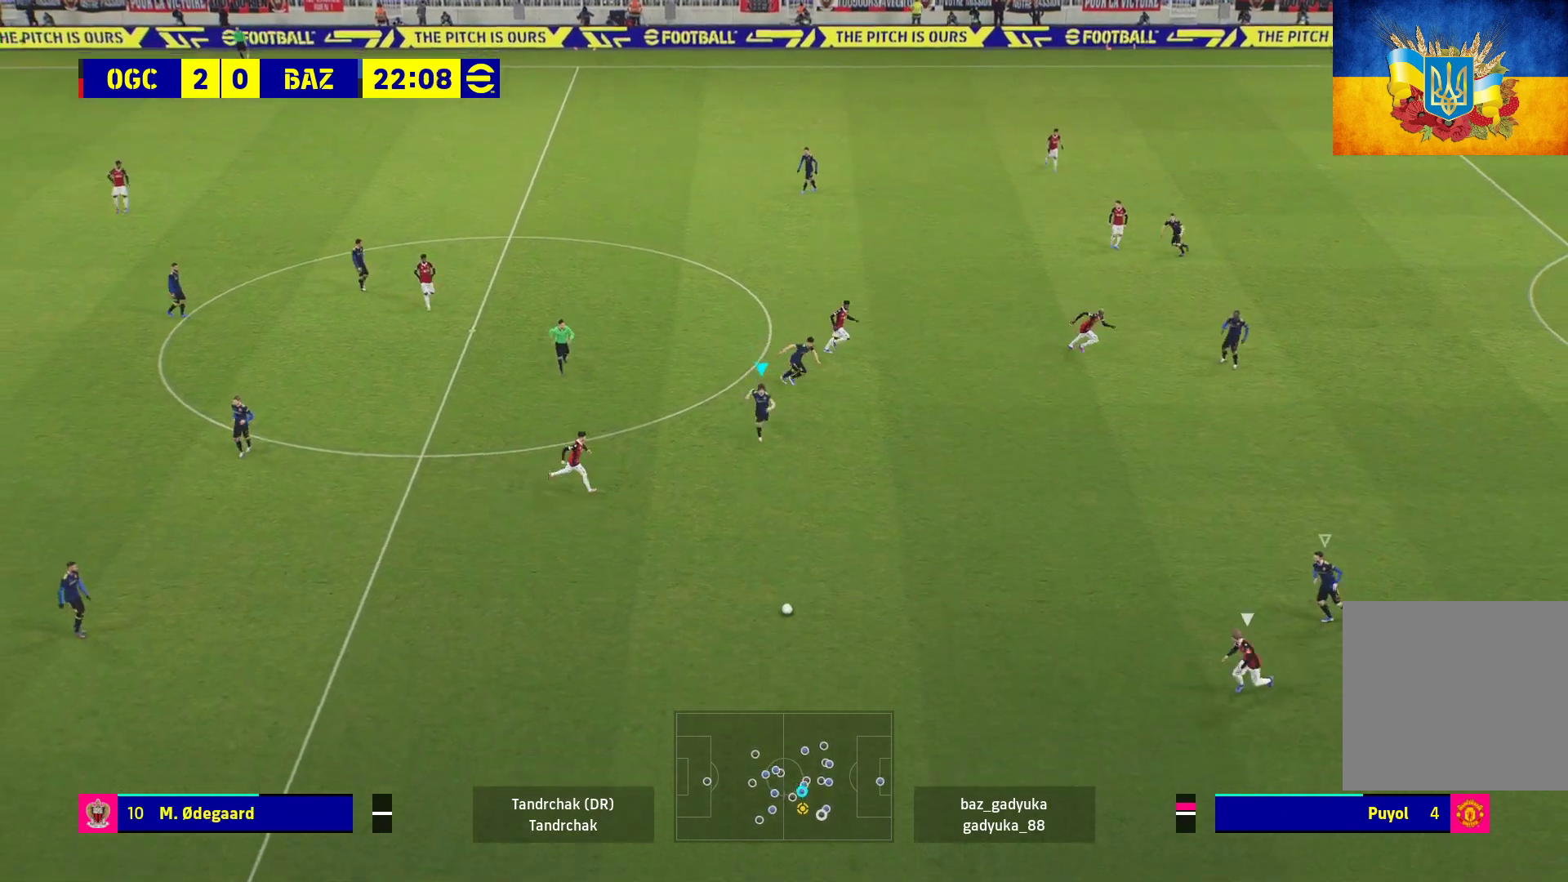
{"buttons": ["A", "R1"], "left_stick": "down-left", "right_stick": "center", "events": []}
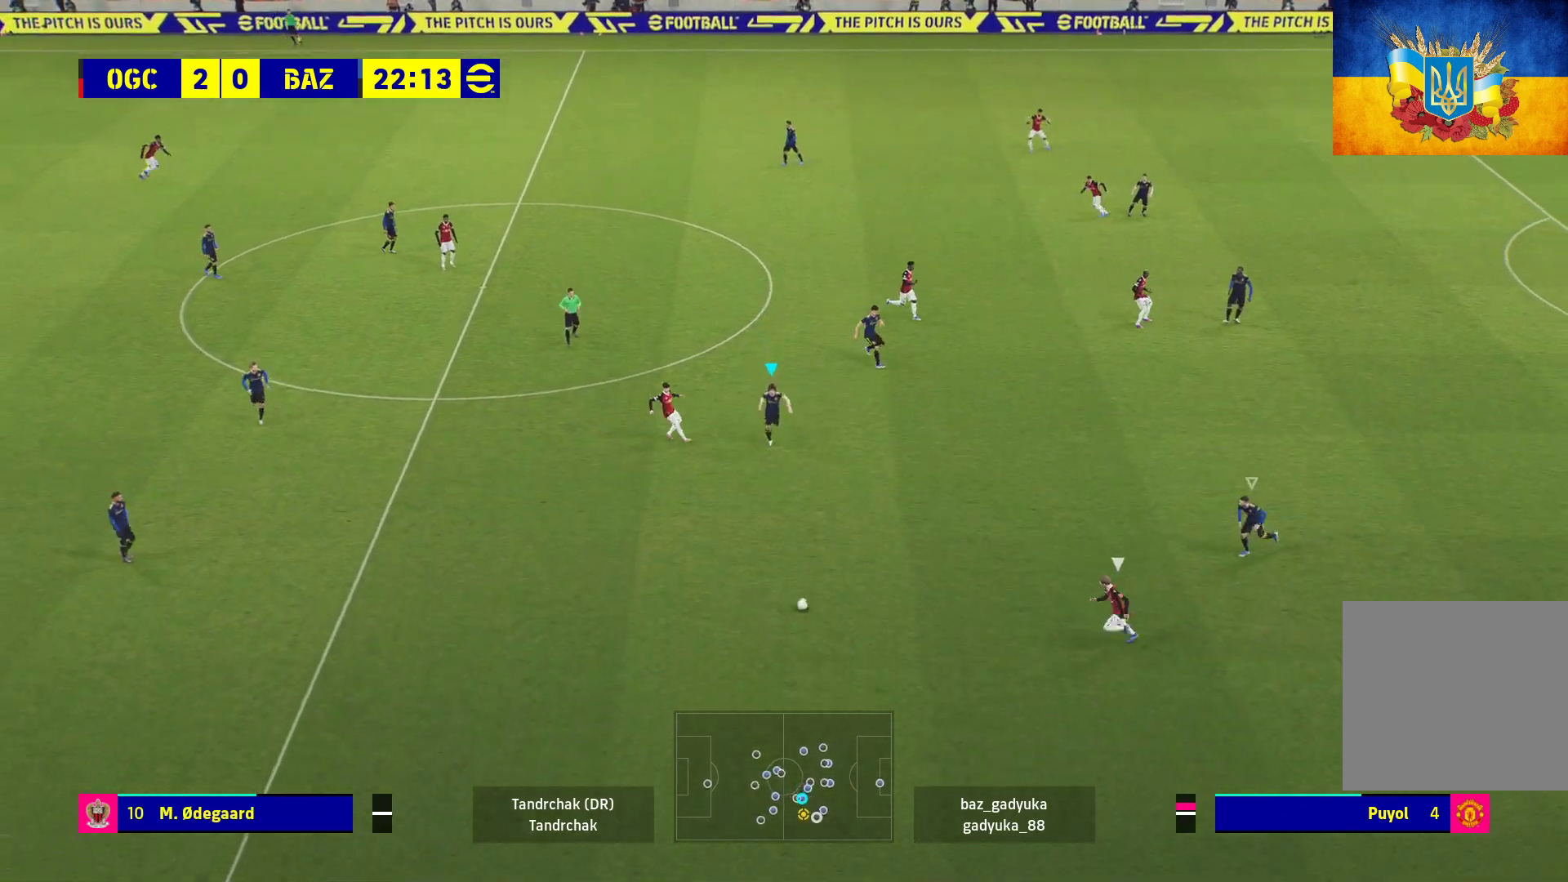
{"buttons": ["R1"], "left_stick": "down", "right_stick": "center", "events": [[133, "left_stick", "down"], [150, "A", "up"]]}
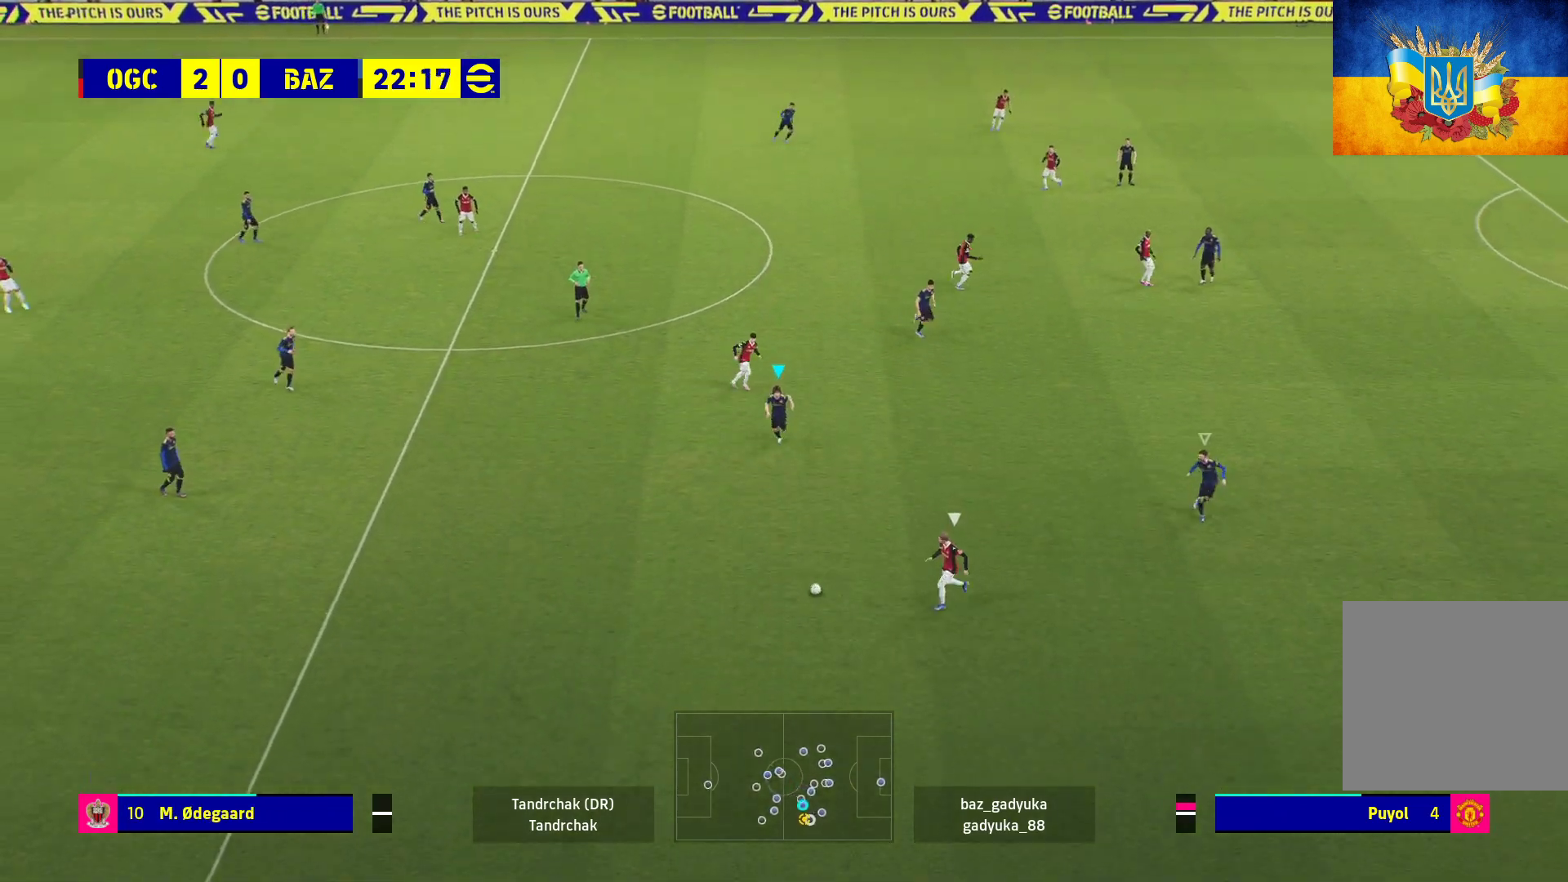
{"buttons": ["A", "R1"], "left_stick": "down", "right_stick": "center", "events": [[150, "A", "down"]]}
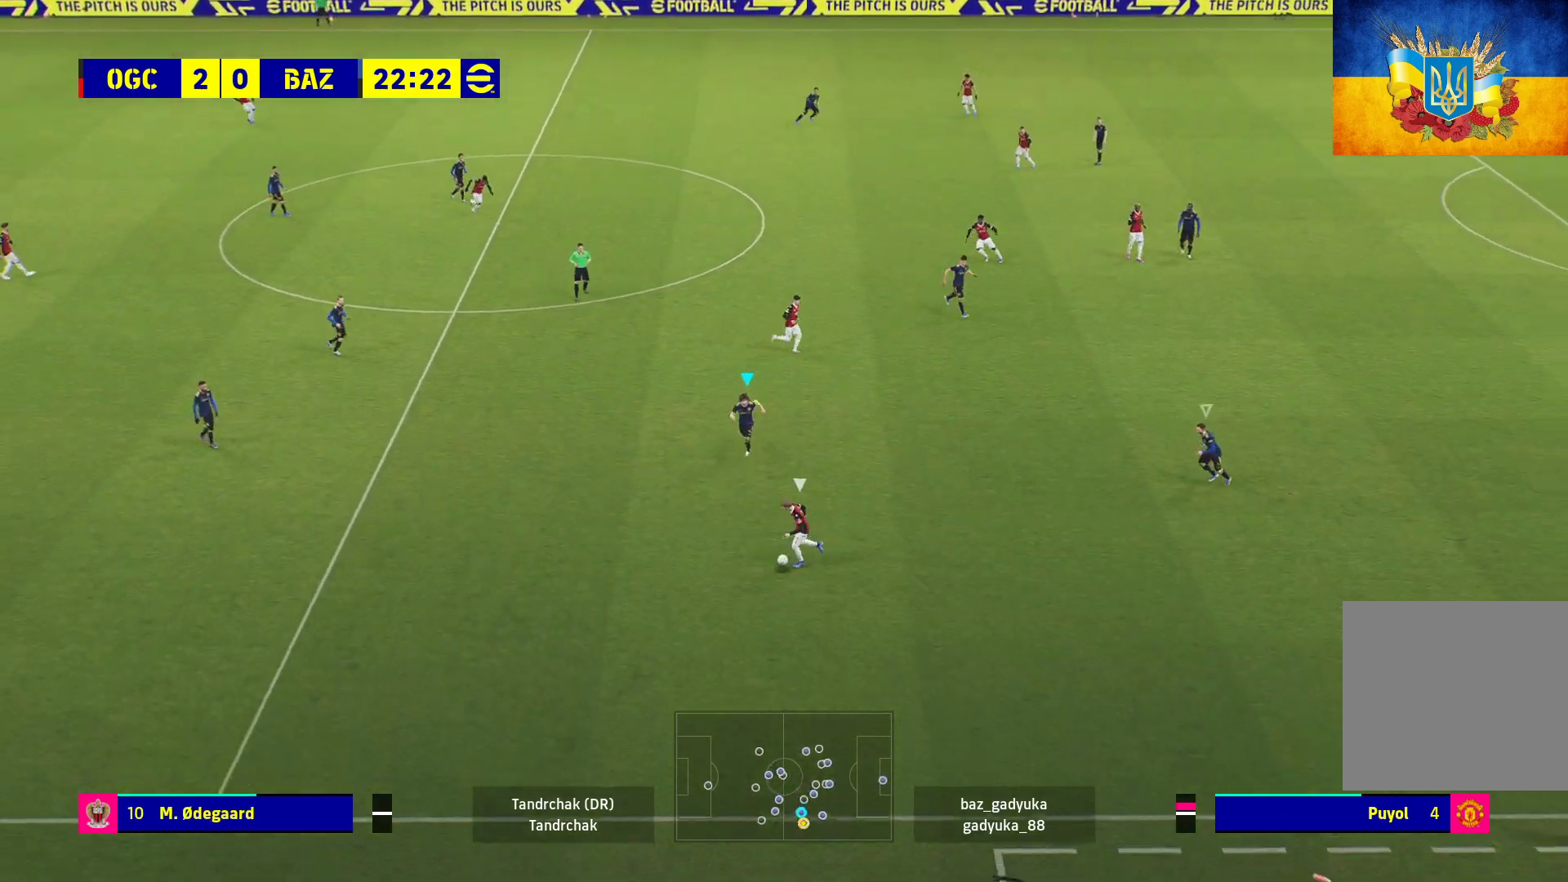
{"buttons": ["A", "R1"], "left_stick": "down", "right_stick": "center", "events": []}